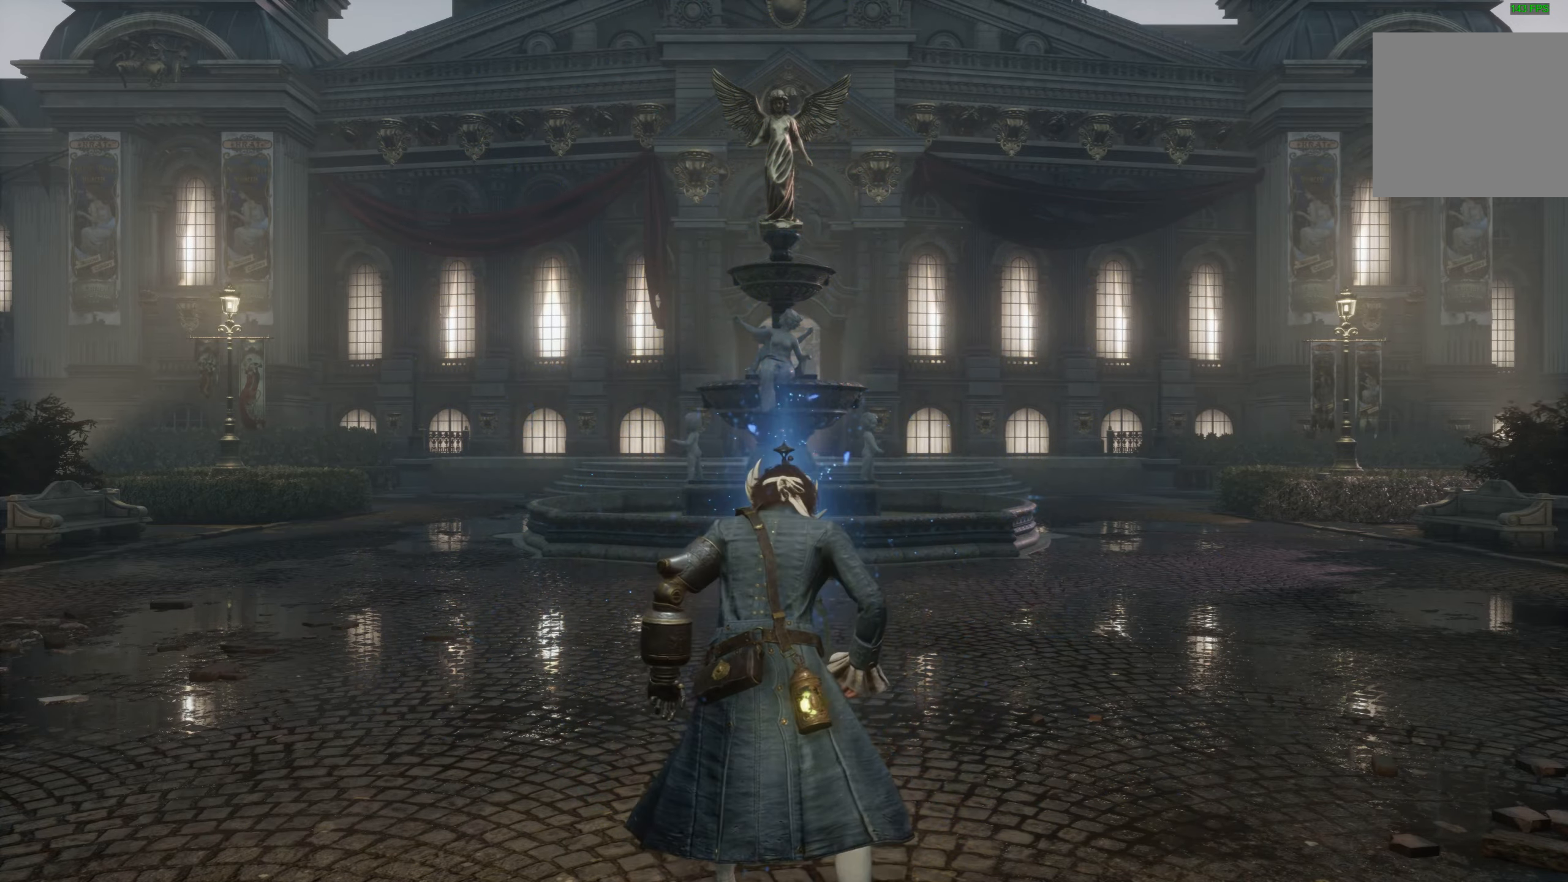
Gameplay with a controller (PlayStation layout); each line is a JSON object with the inputs held at the frame after it (dt_ms = milliseconds from this image to that frame). "events" lists button and stick changes between this image and that frame as [ms after this image, input, new state], when the widget could be followed in between. Not read: right_stick.
{"dt_ms": 500, "buttons": ["CIRCLE"], "left_stick": "up", "events": [[133, "CIRCLE", "down"], [167, "left_stick", "up"]]}
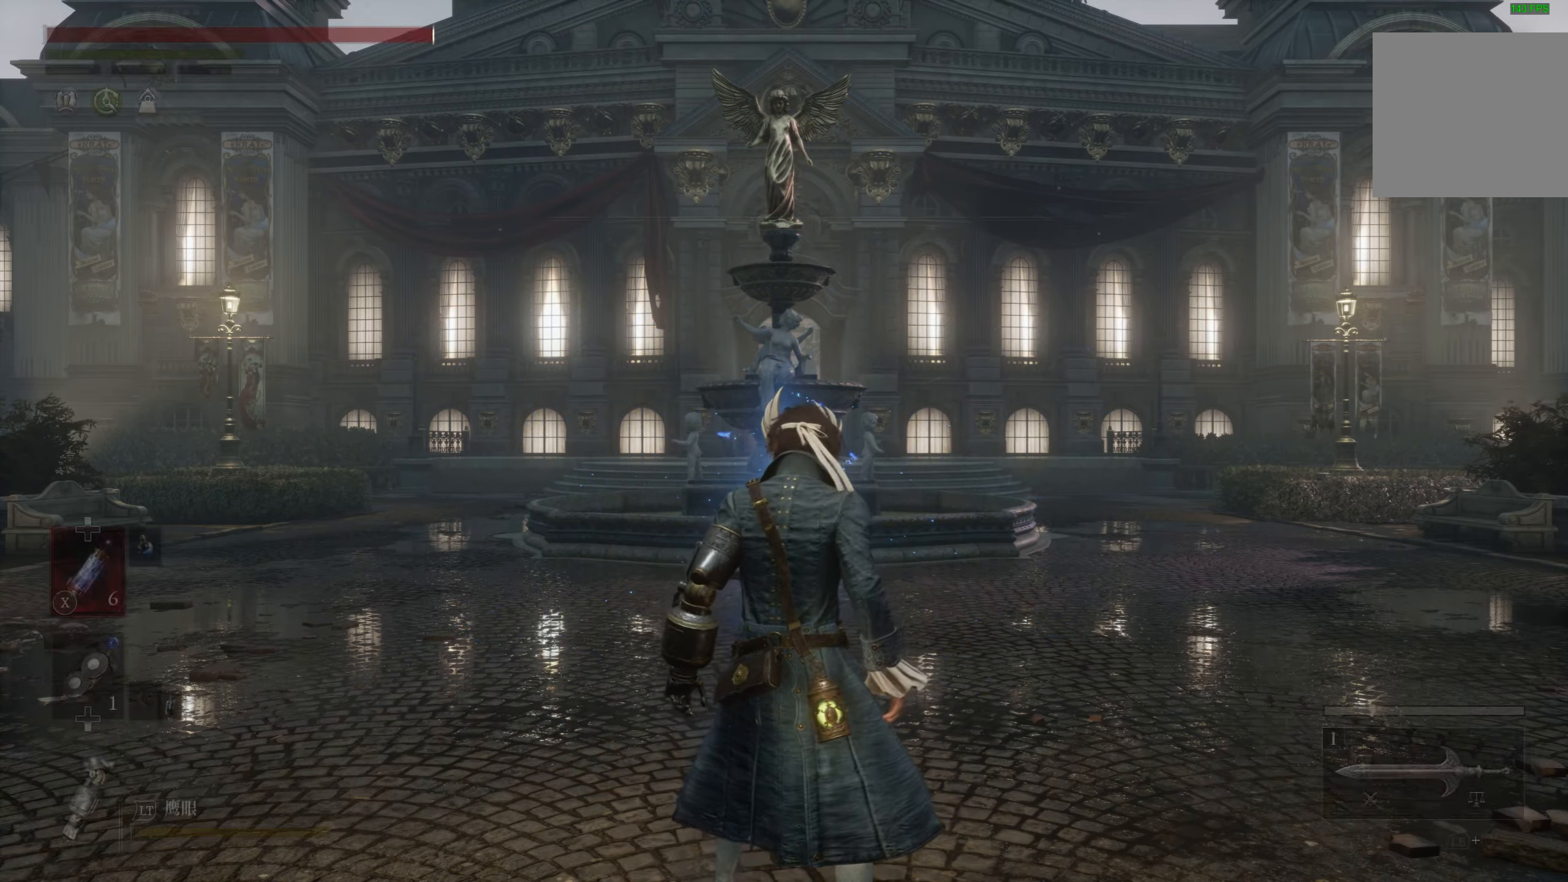
{"dt_ms": 500, "buttons": ["CIRCLE"], "left_stick": "up", "events": []}
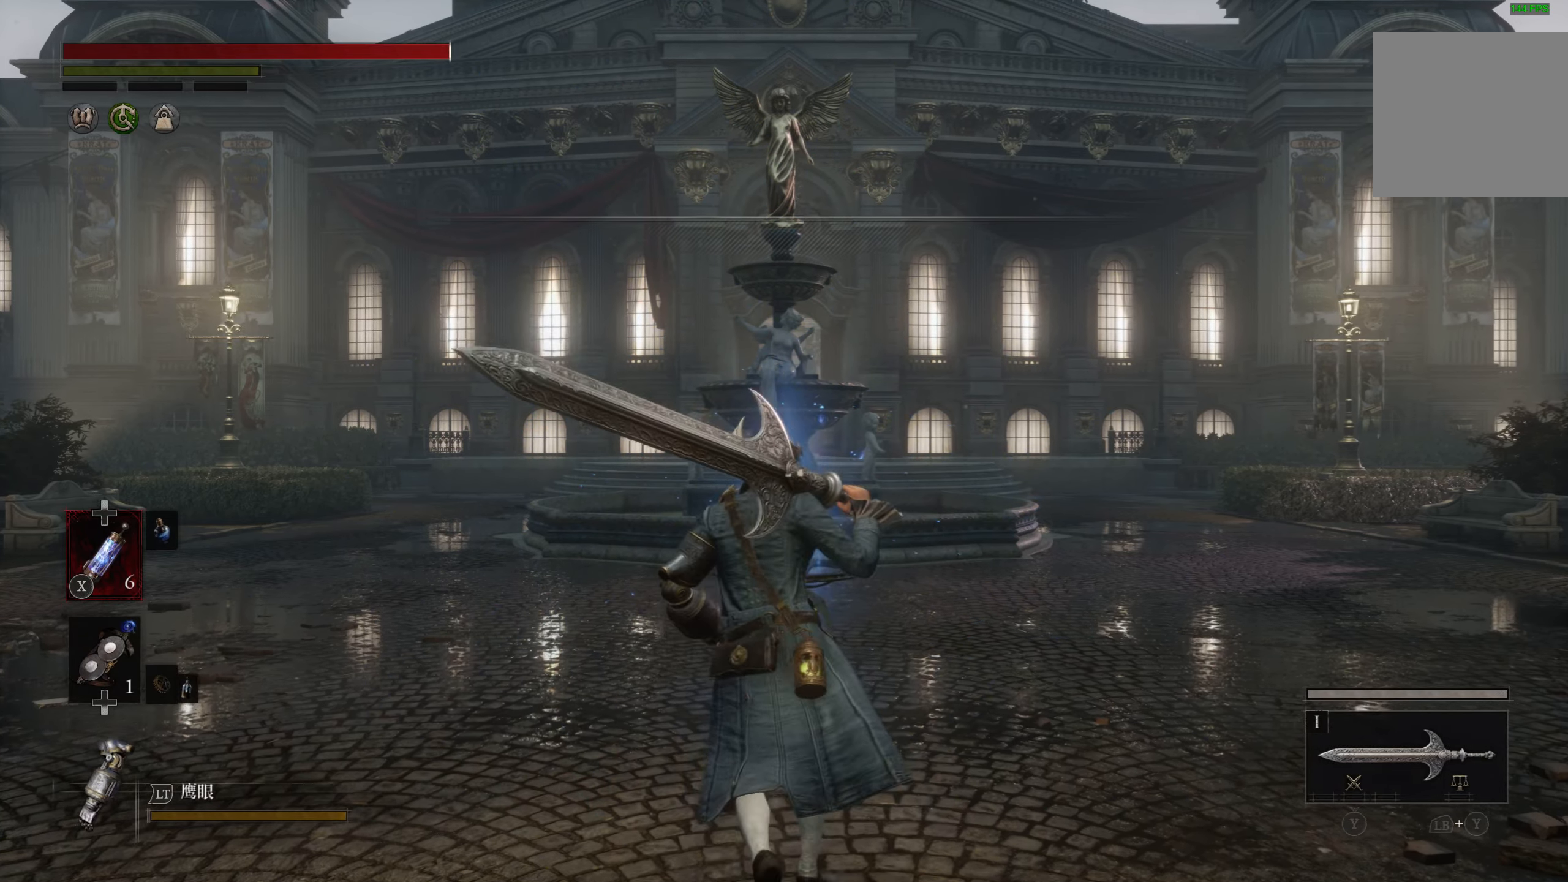
{"dt_ms": 500, "buttons": ["CIRCLE"], "left_stick": "up", "events": []}
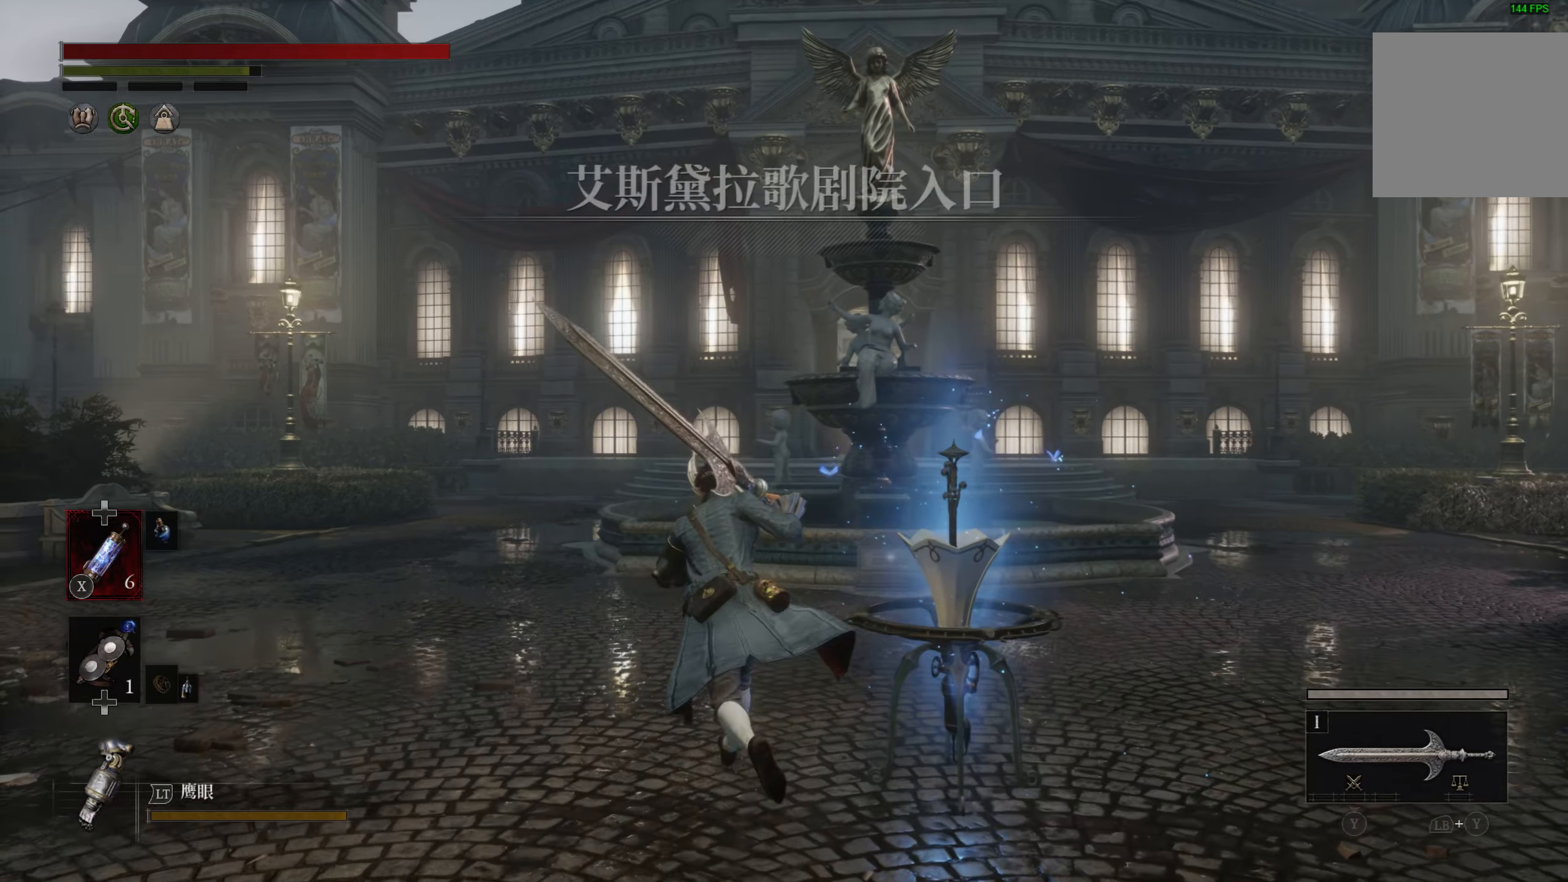
{"dt_ms": 500, "buttons": ["CIRCLE"], "left_stick": "up", "events": []}
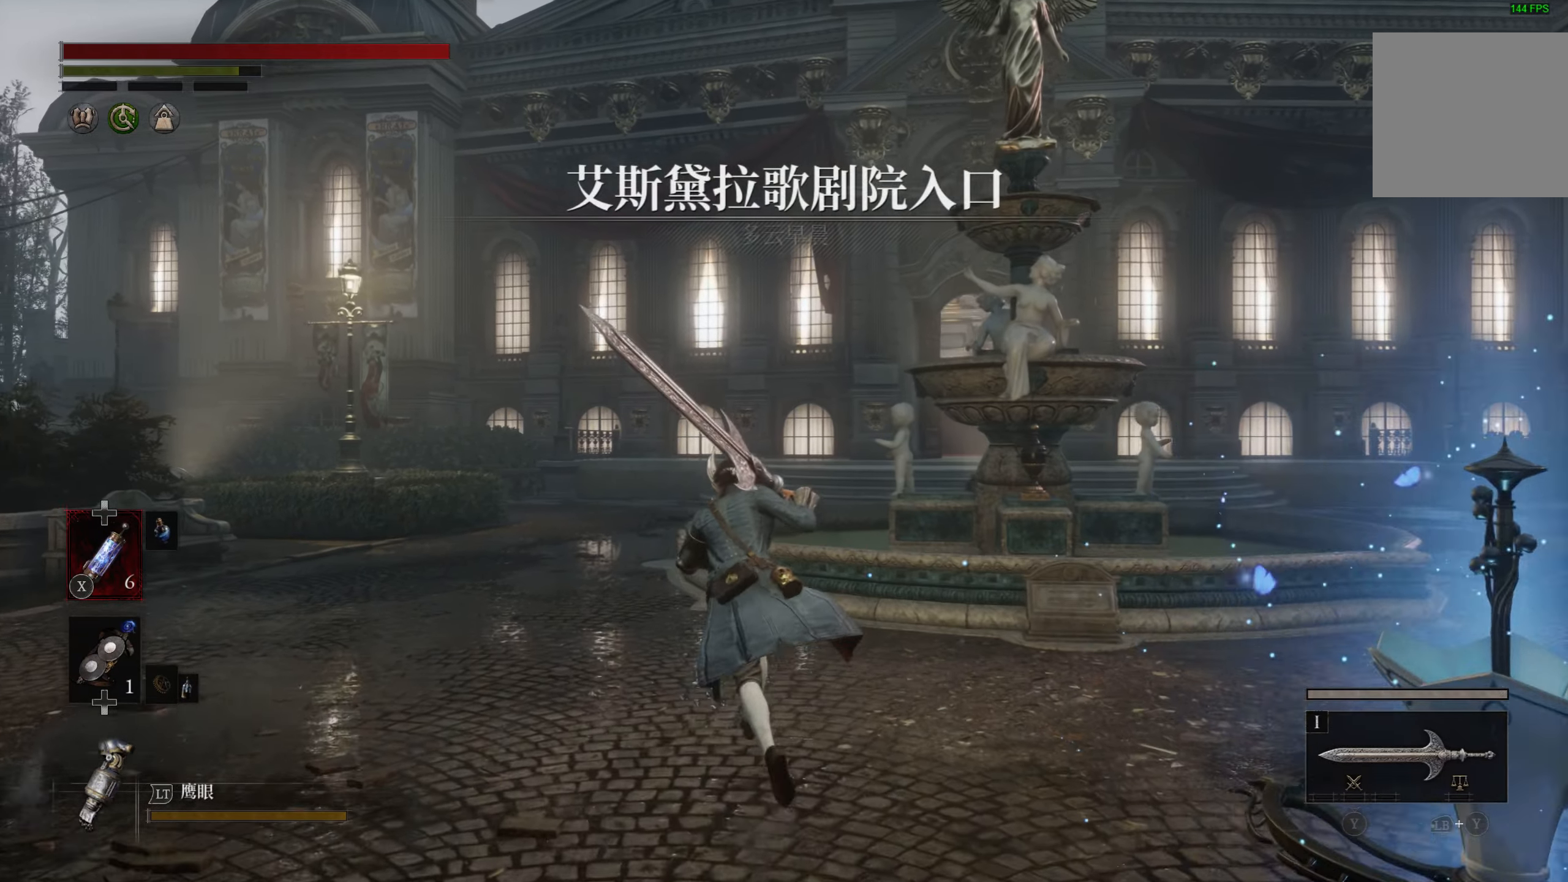
{"dt_ms": 500, "buttons": ["CIRCLE"], "left_stick": "up", "events": []}
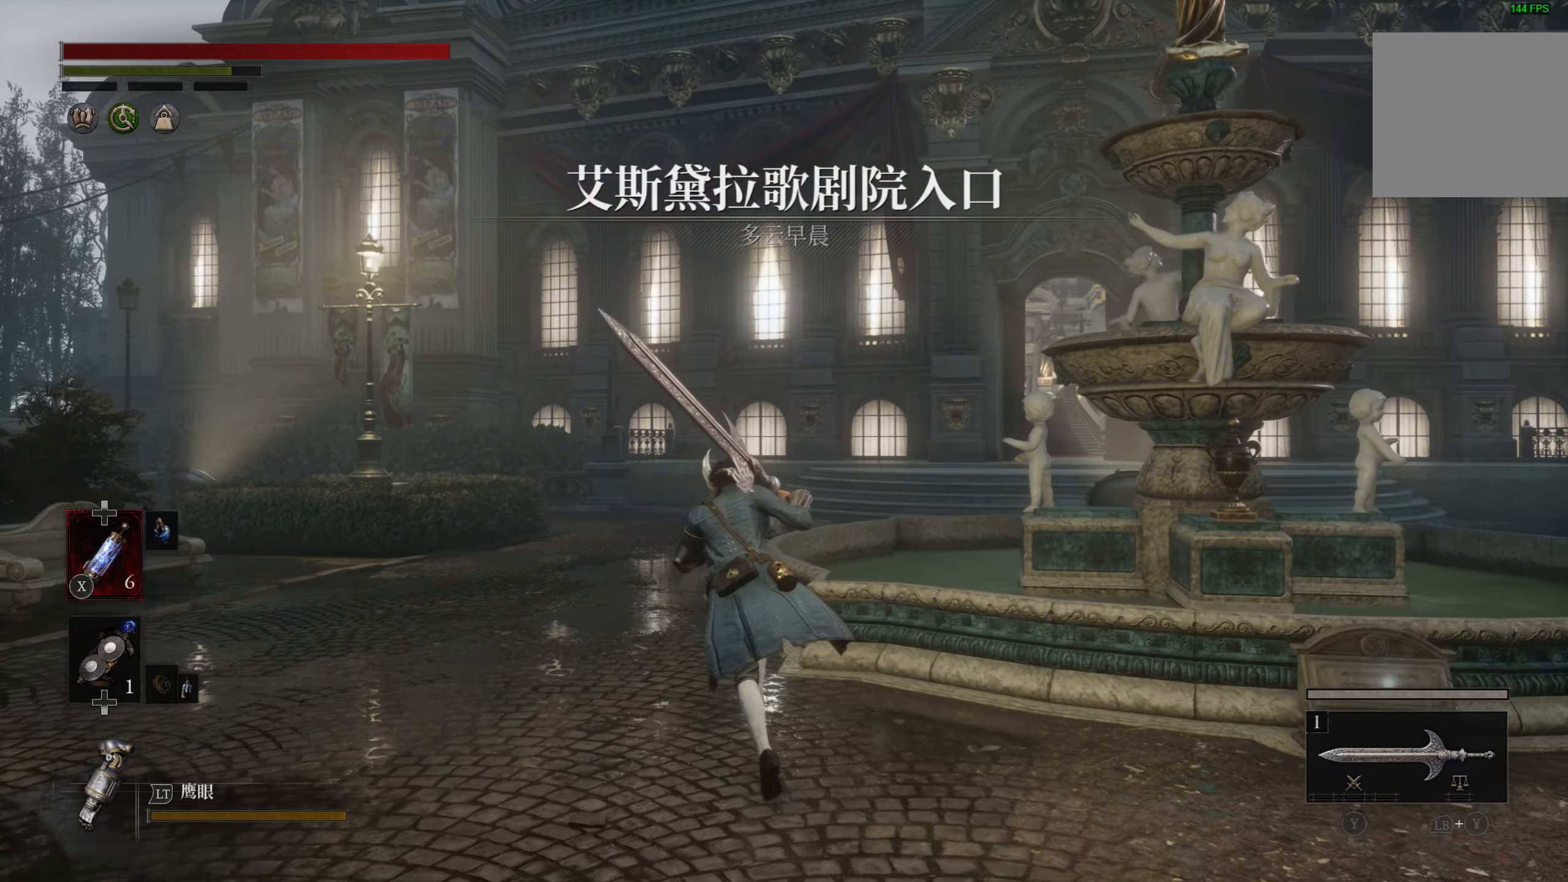
{"dt_ms": 500, "buttons": ["CIRCLE"], "left_stick": "up", "events": []}
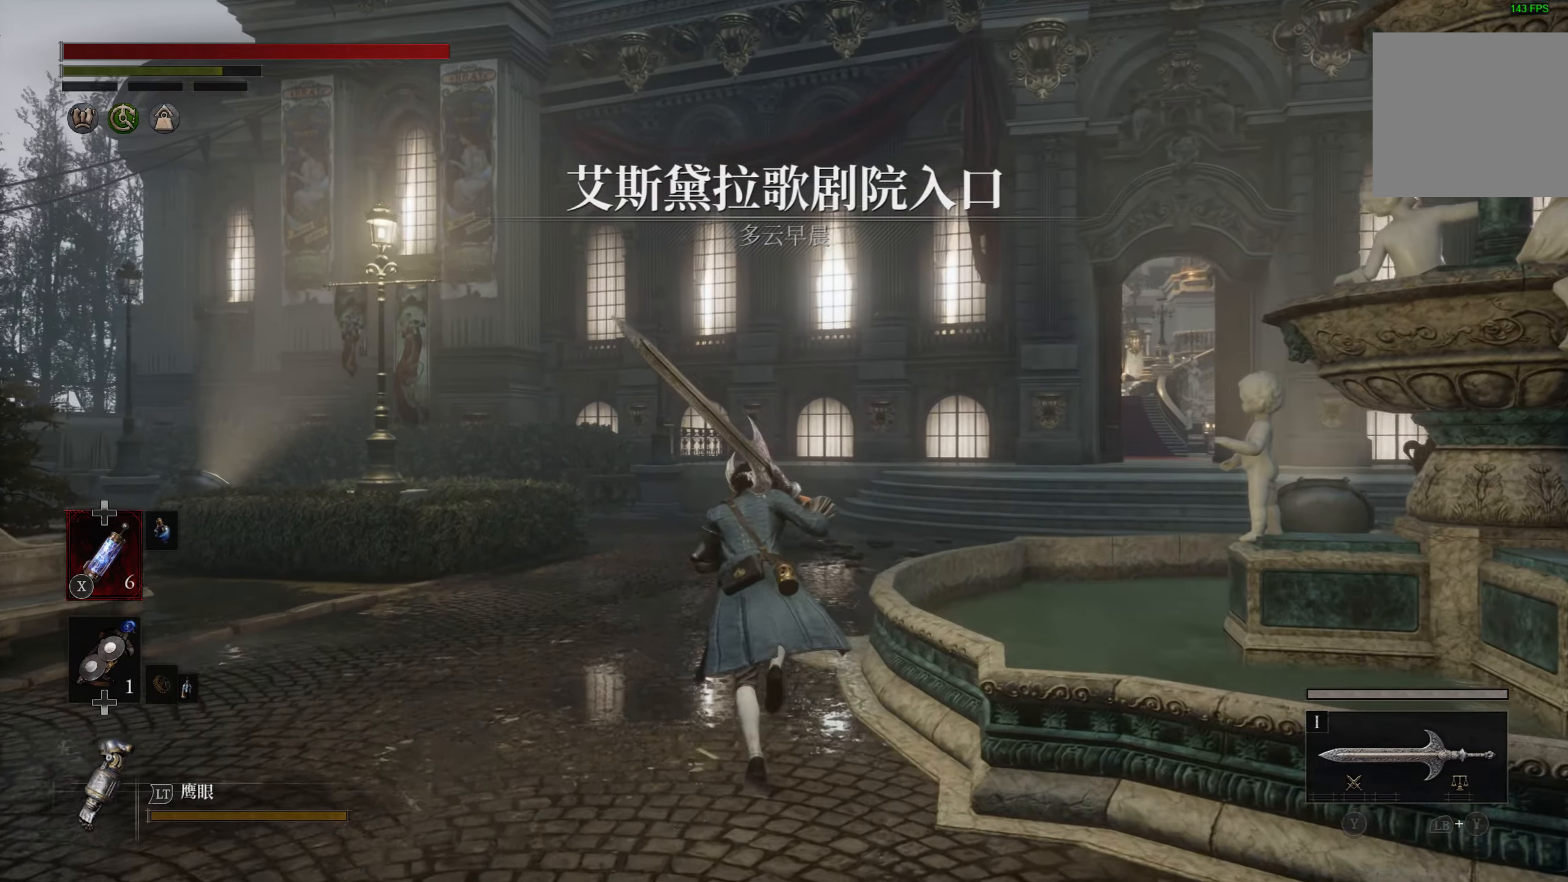
{"dt_ms": 500, "buttons": ["CIRCLE"], "left_stick": "up", "events": []}
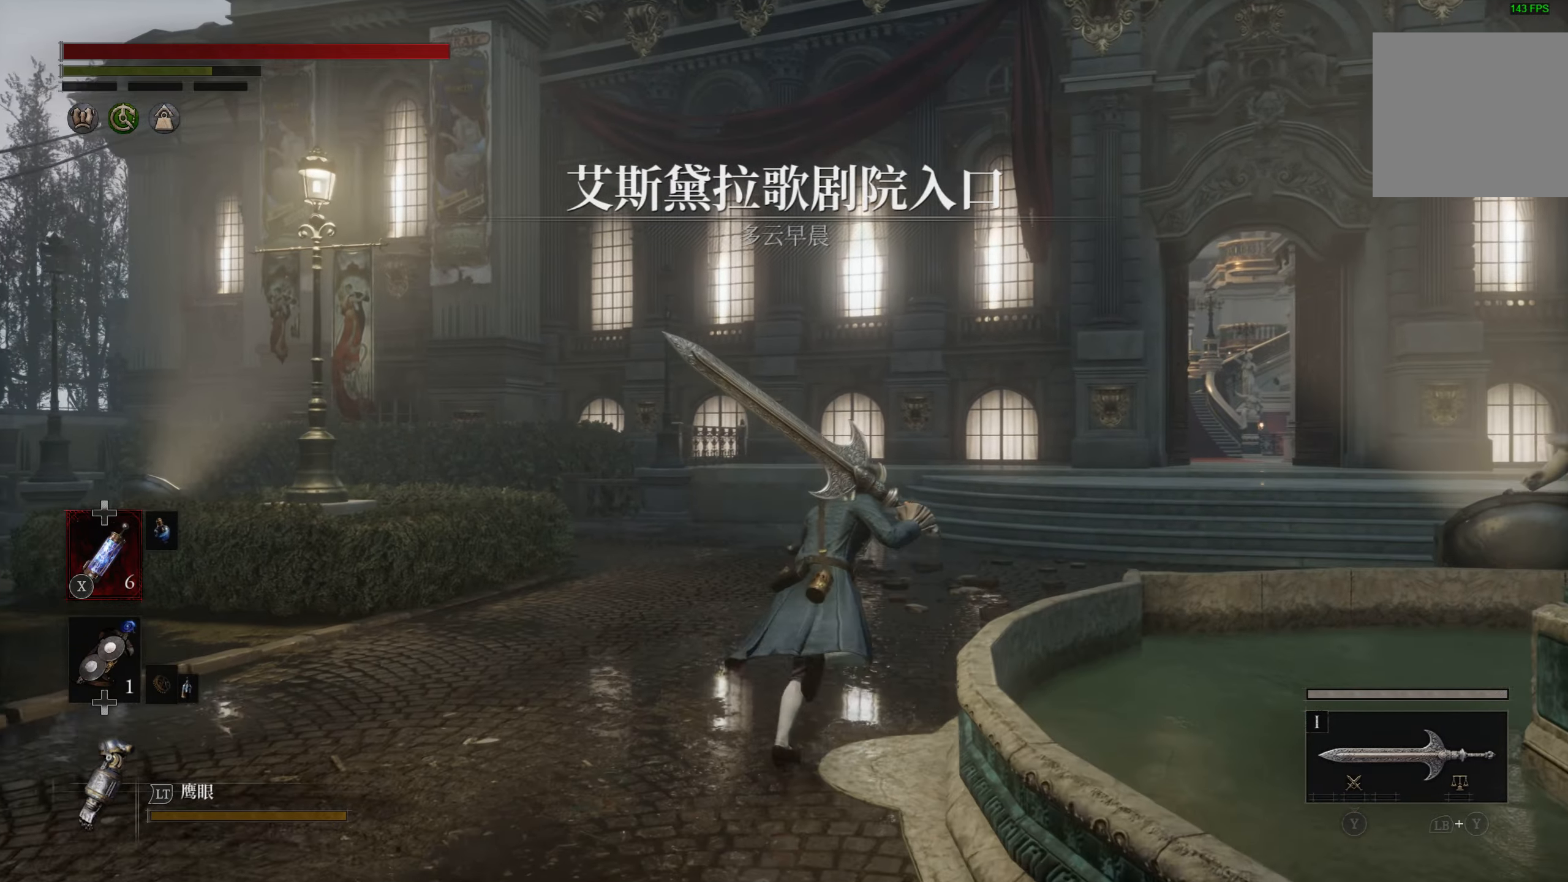
{"dt_ms": 500, "buttons": ["CIRCLE"], "left_stick": "up-right", "events": [[217, "left_stick", "up-right"]]}
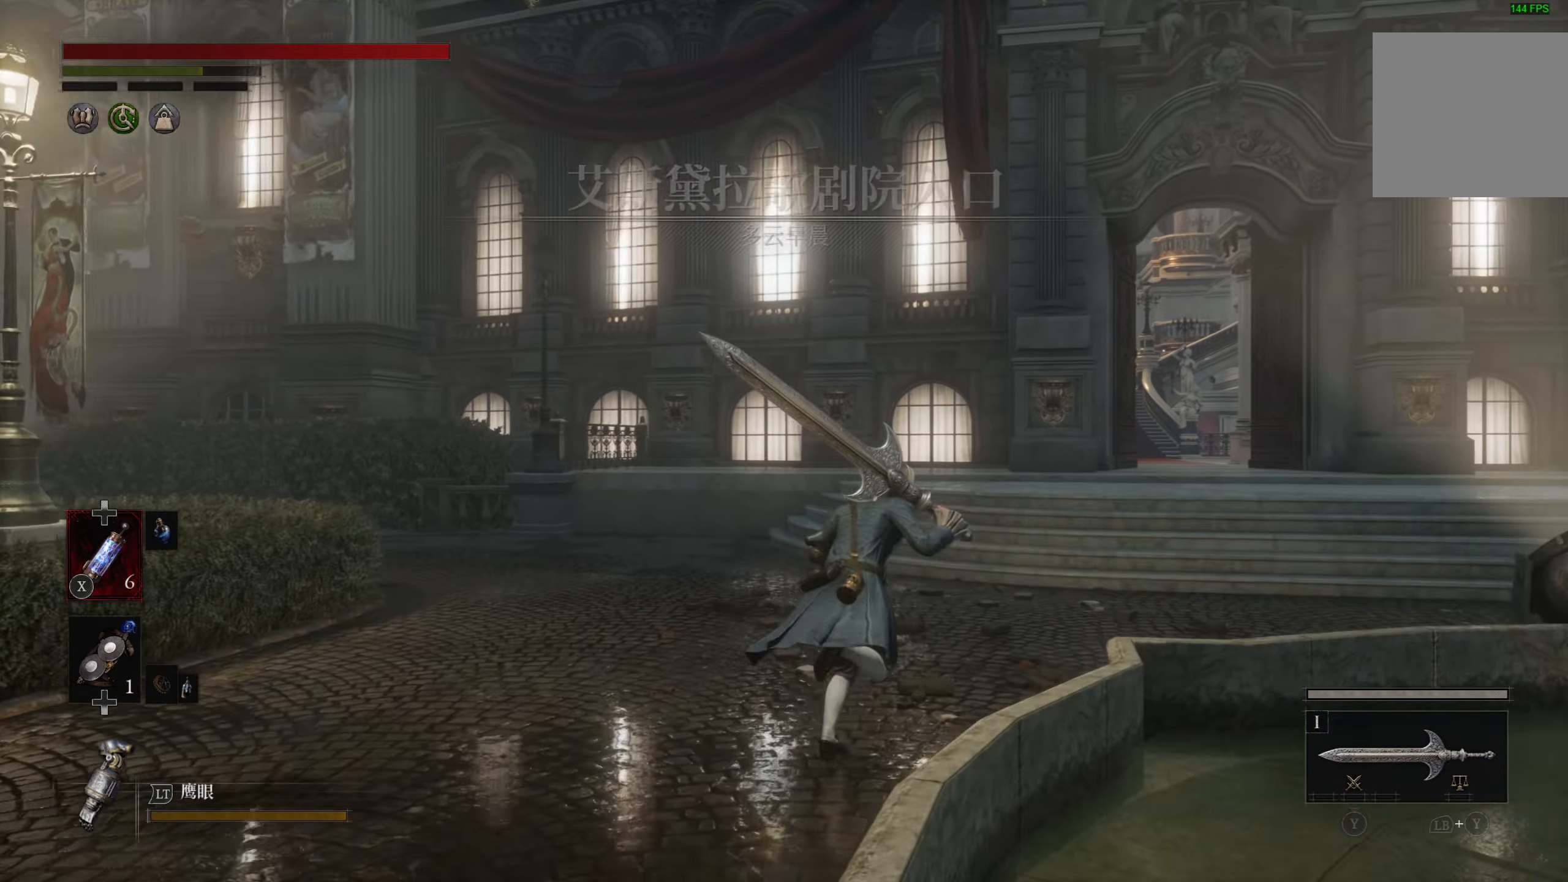
{"dt_ms": 500, "buttons": ["CIRCLE"], "left_stick": "up-right", "events": []}
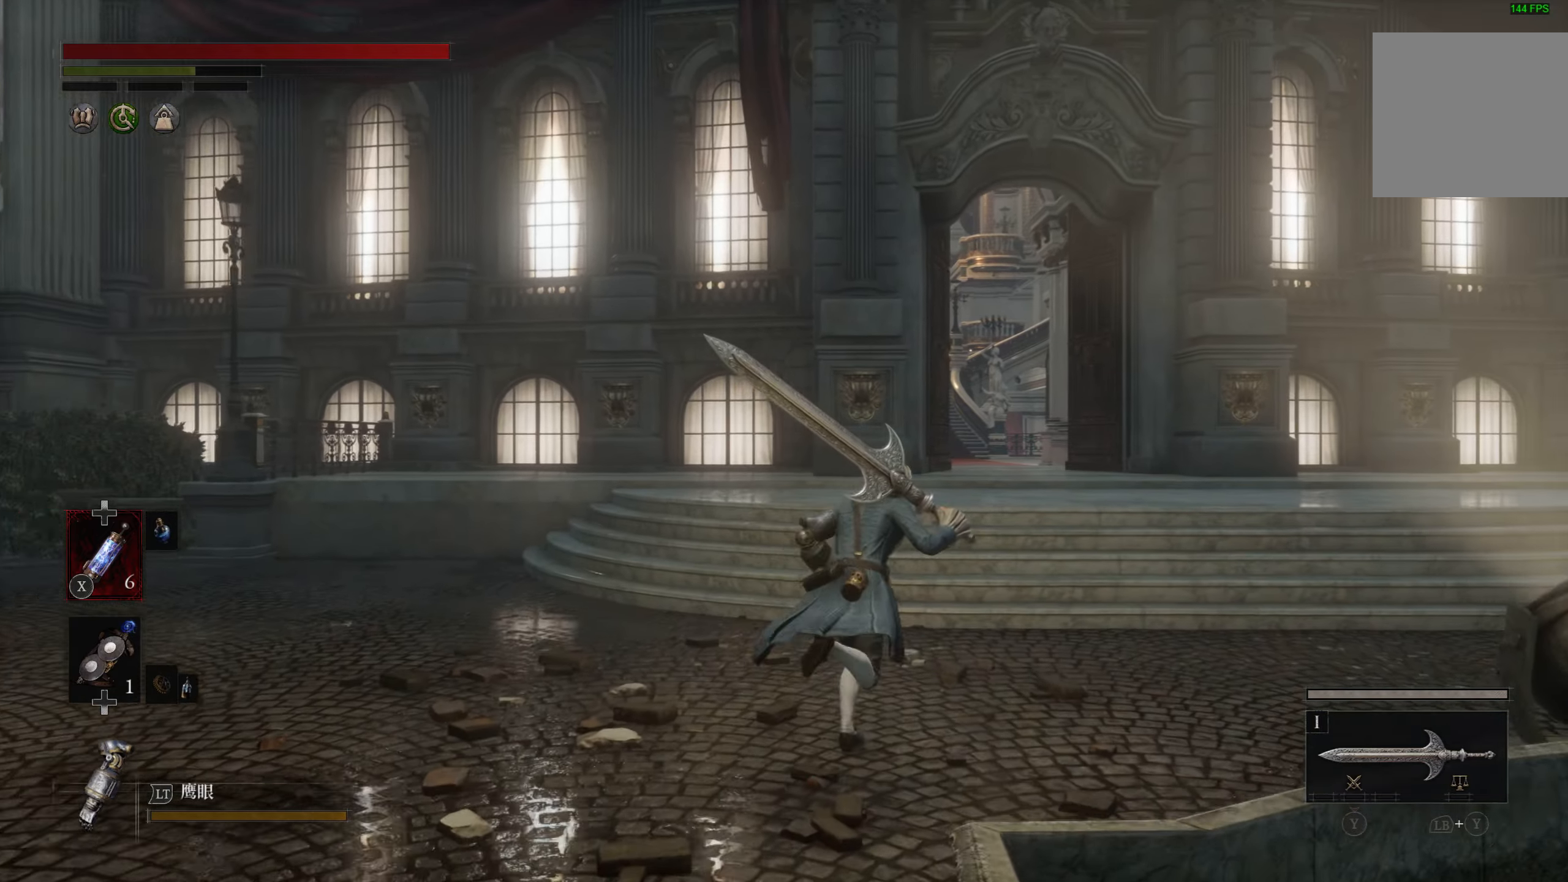
{"dt_ms": 500, "buttons": ["CIRCLE"], "left_stick": "up-right", "events": []}
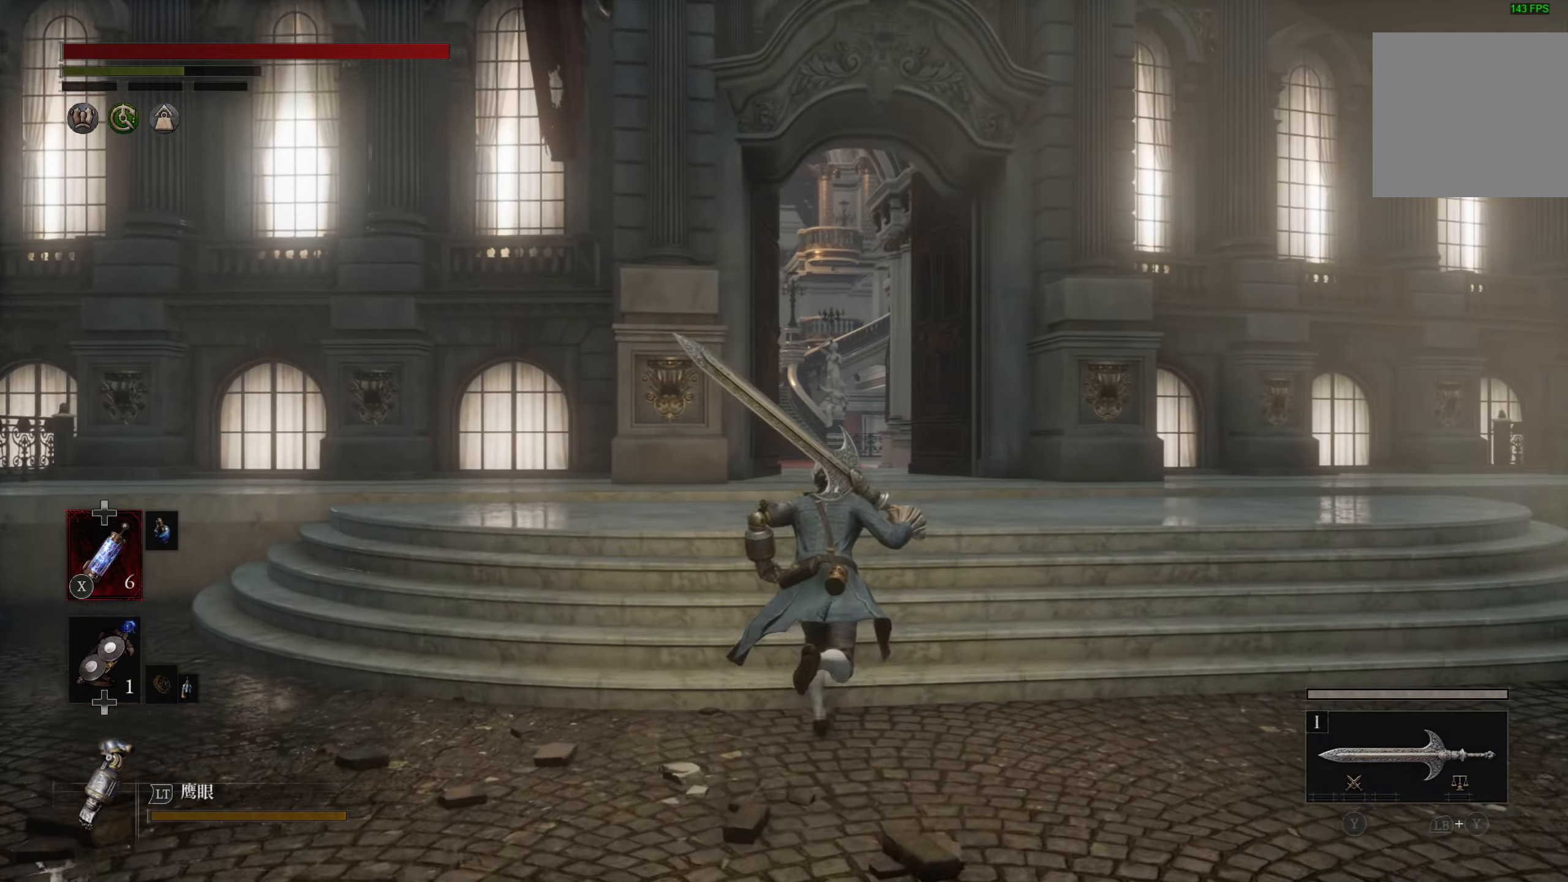
{"dt_ms": 500, "buttons": ["CIRCLE"], "left_stick": "up", "events": [[50, "left_stick", "up"]]}
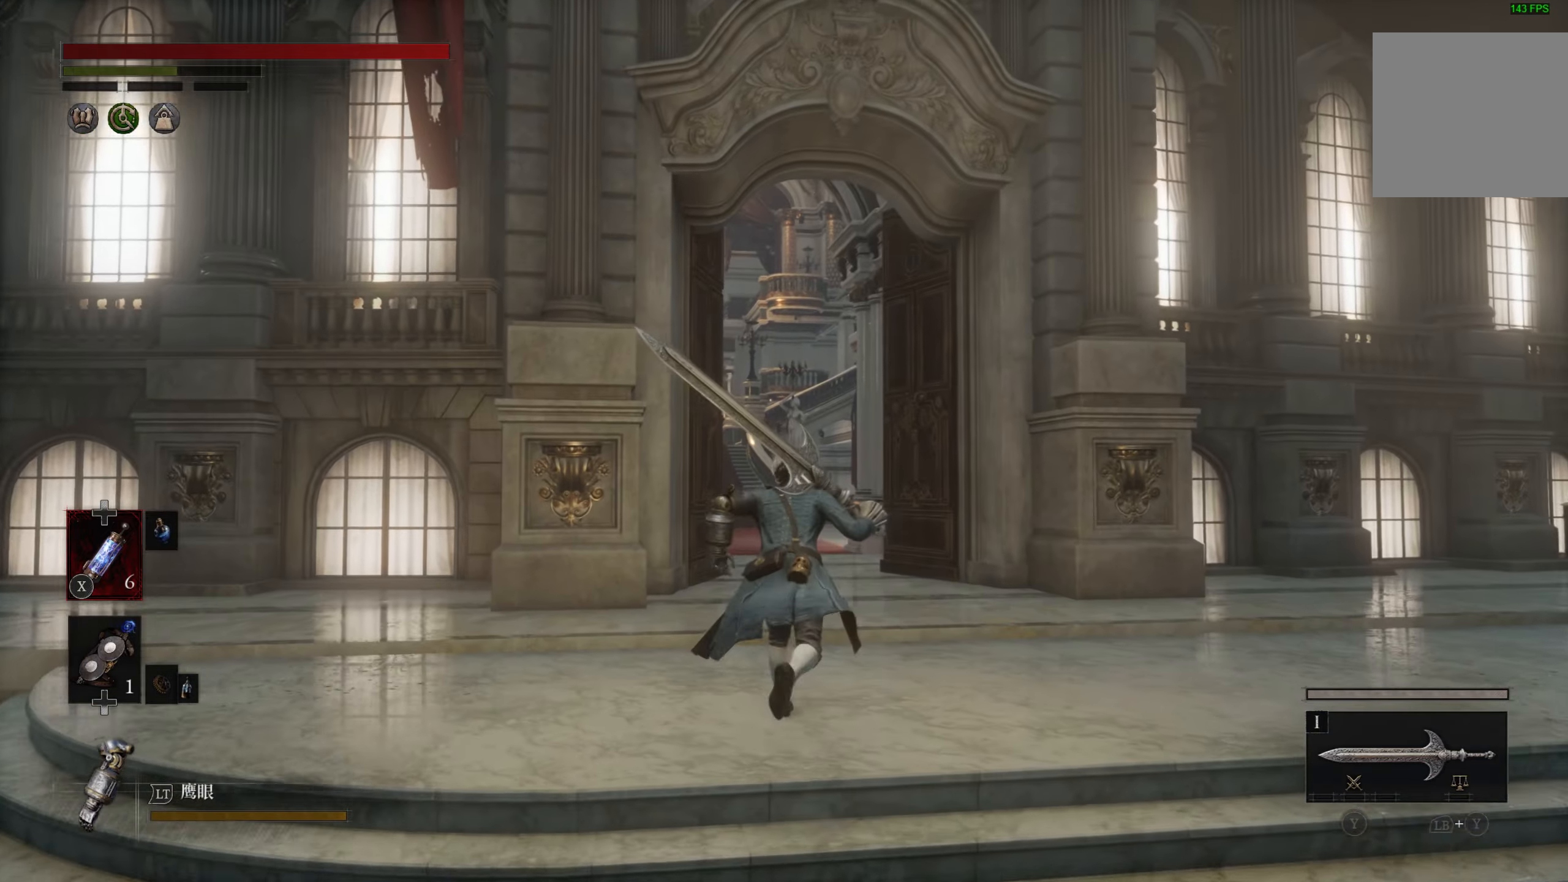
{"dt_ms": 500, "buttons": ["CIRCLE"], "left_stick": "up", "events": []}
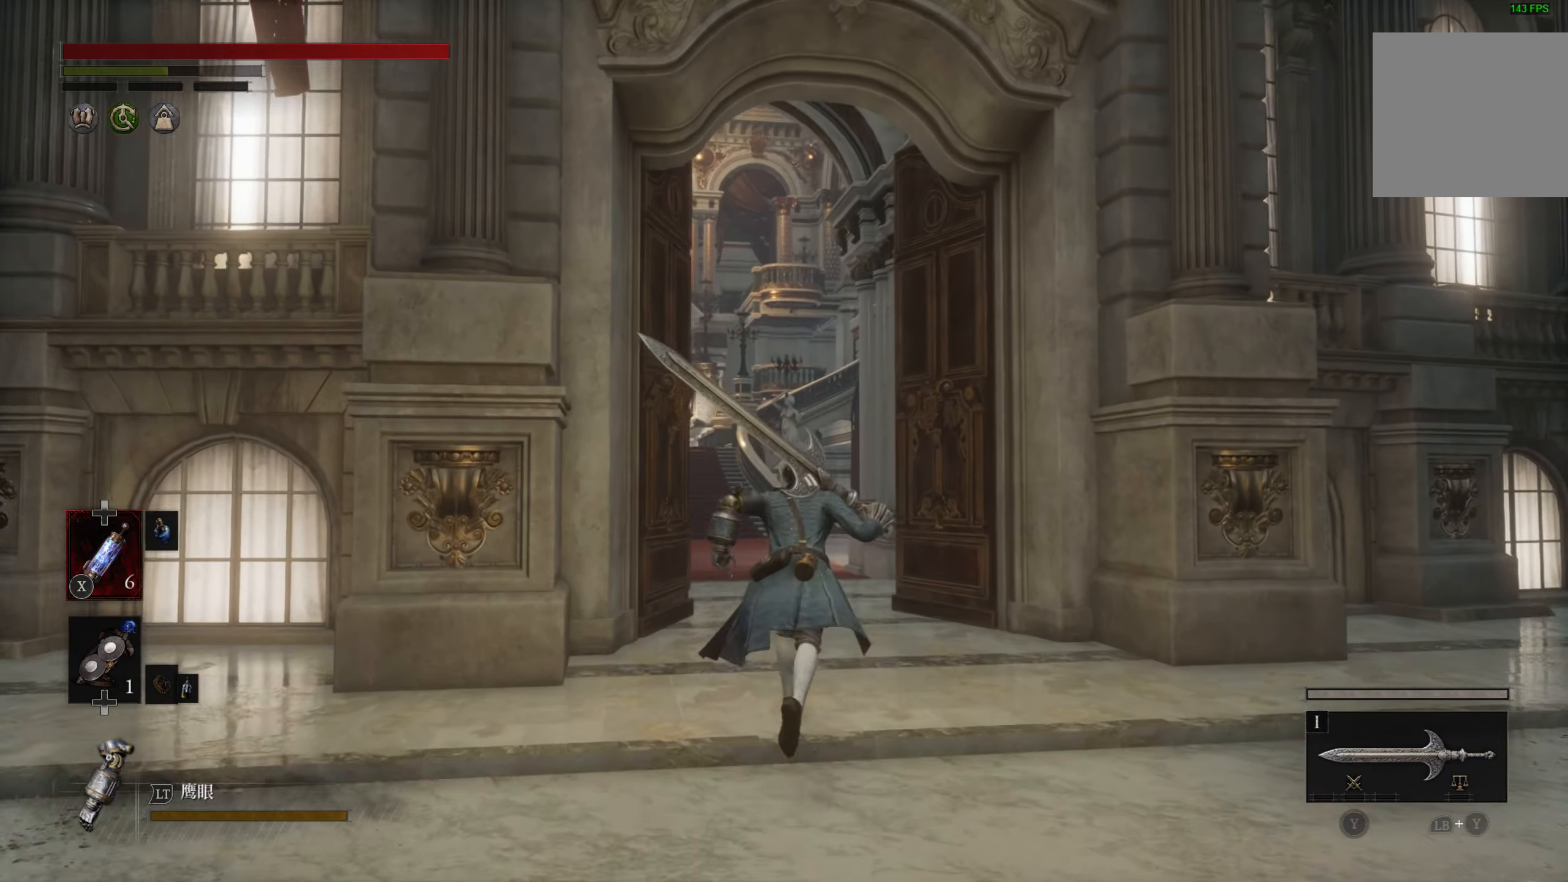
{"dt_ms": 500, "buttons": ["CIRCLE"], "left_stick": "up", "events": []}
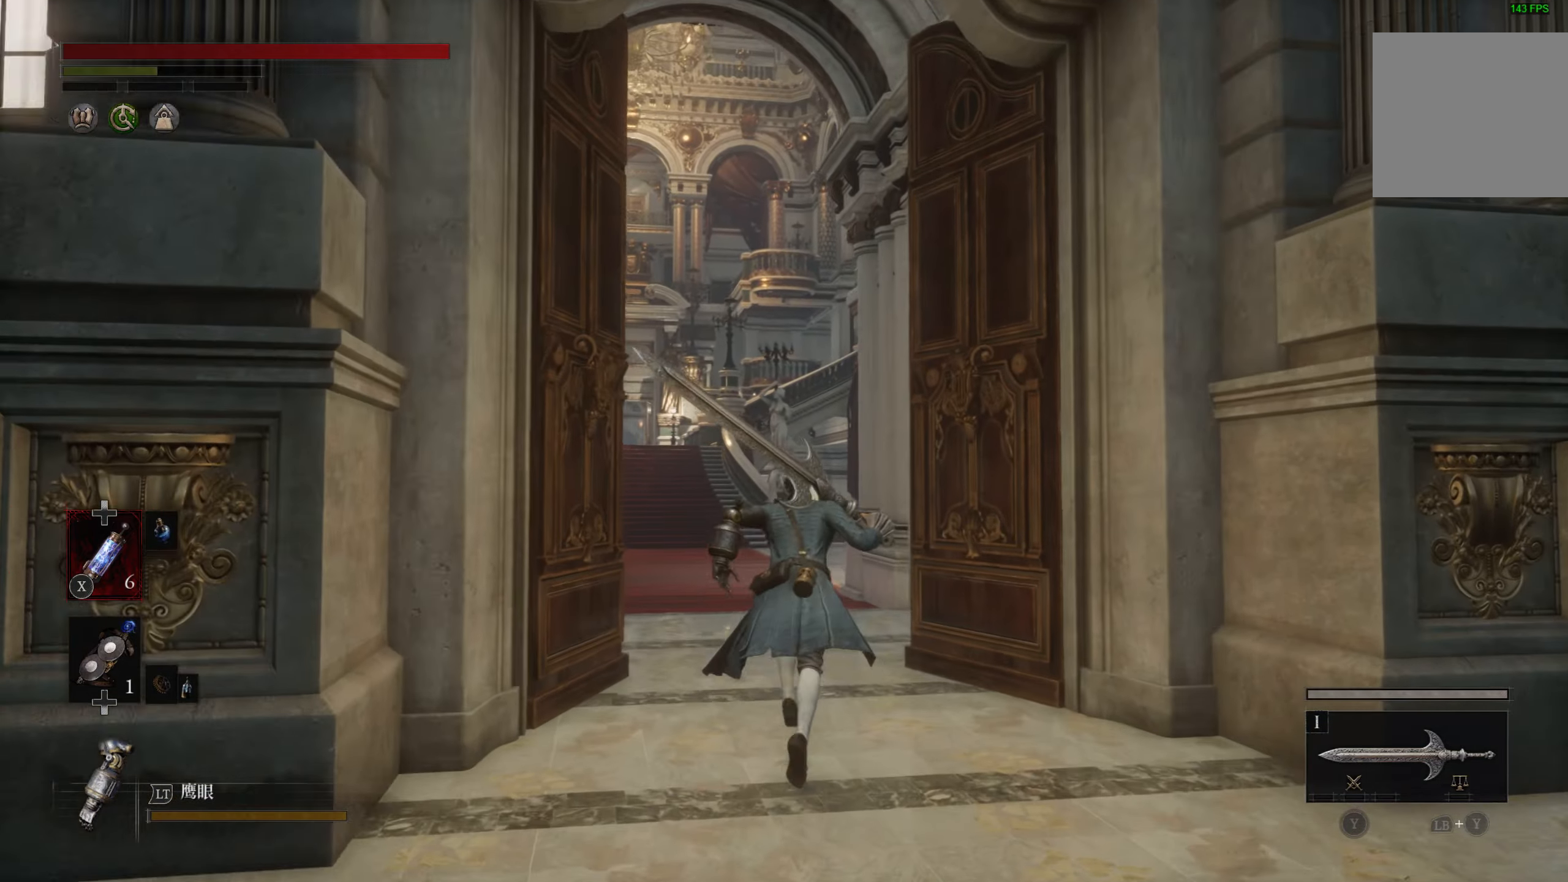
{"dt_ms": 500, "buttons": ["CIRCLE"], "left_stick": "up", "events": []}
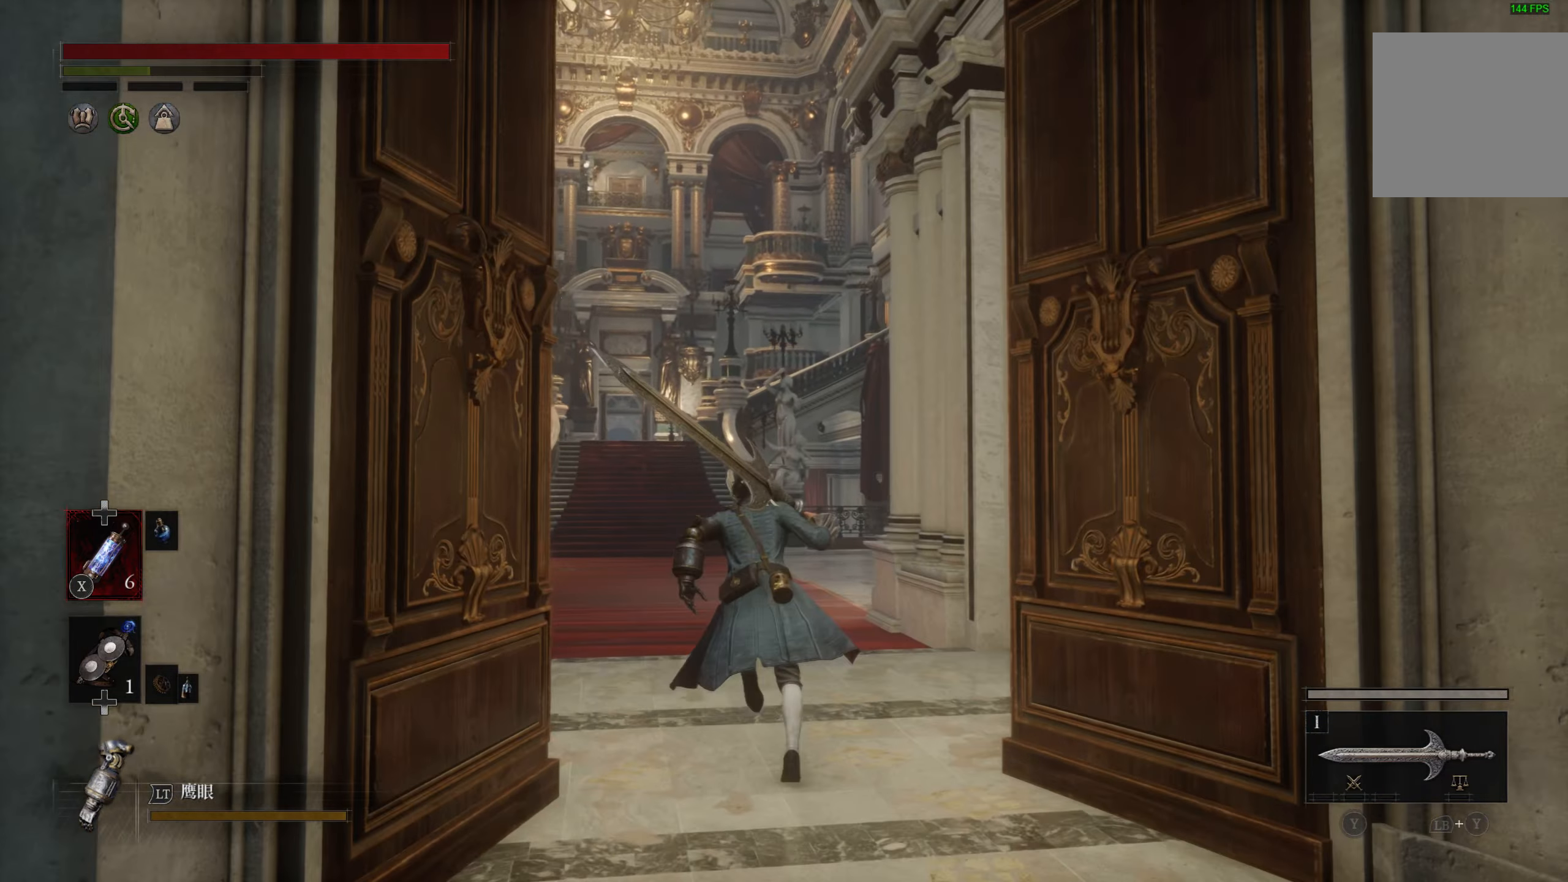
{"dt_ms": 500, "buttons": ["CIRCLE"], "left_stick": "up", "events": []}
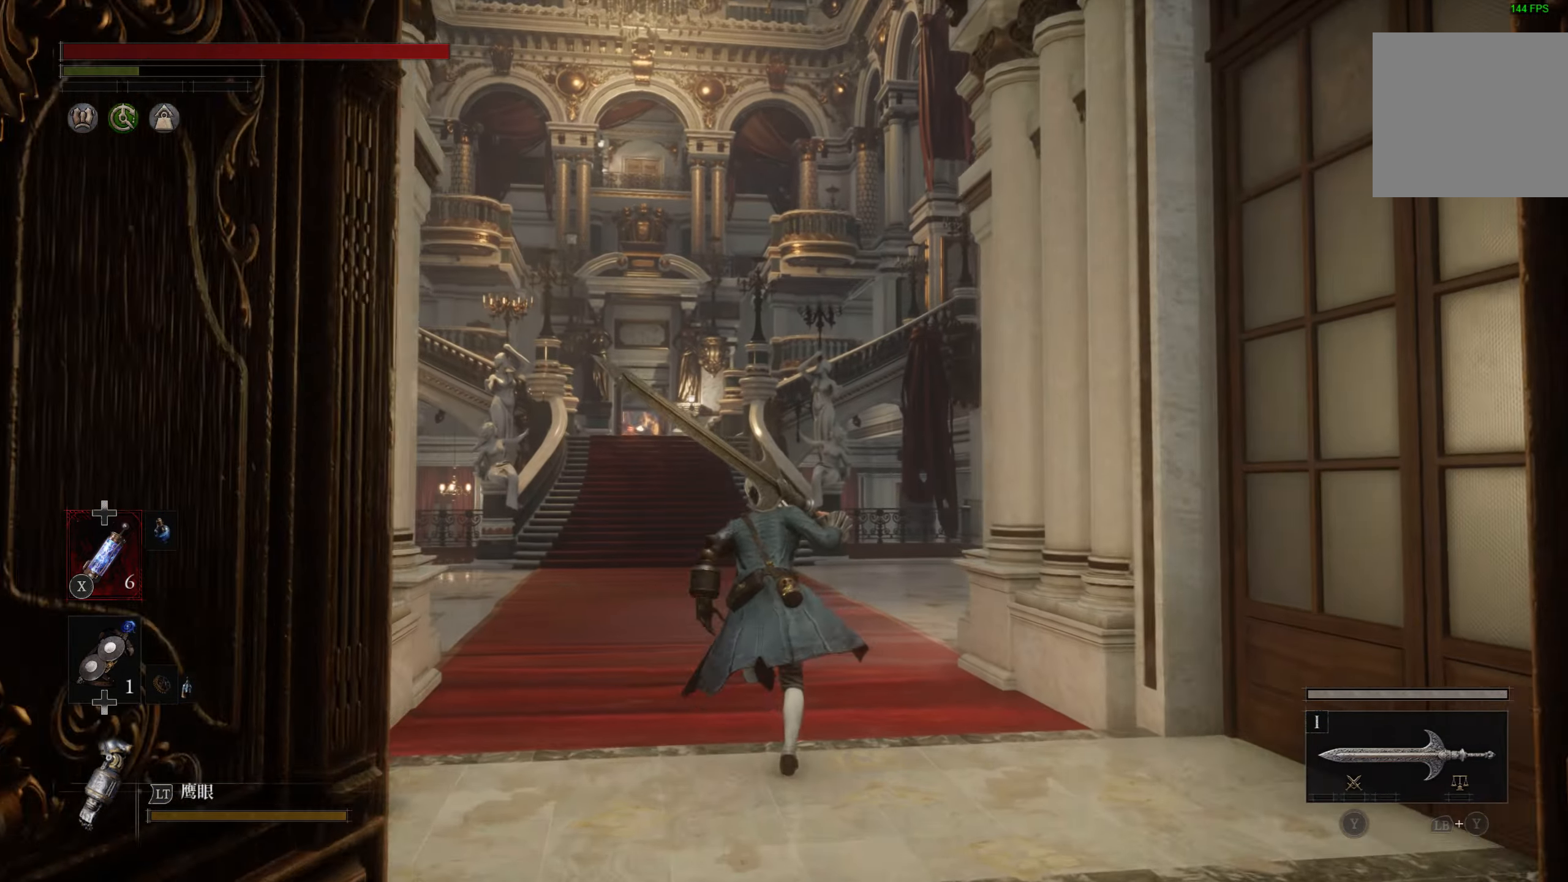
{"dt_ms": 500, "buttons": ["CIRCLE"], "left_stick": "up", "events": []}
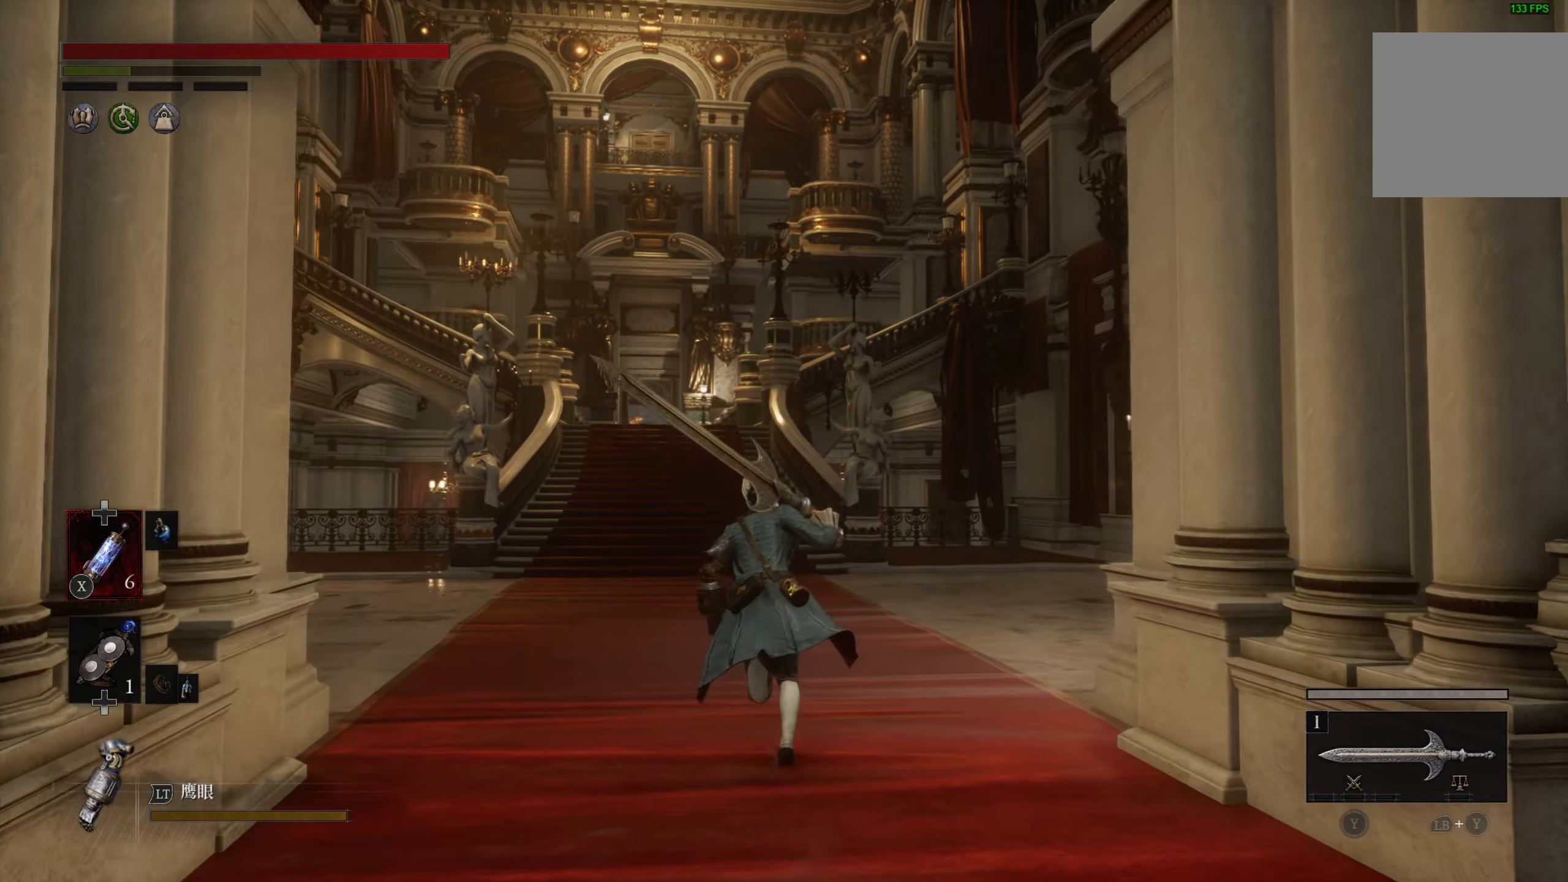
{"dt_ms": 500, "buttons": ["CIRCLE"], "left_stick": "up", "events": []}
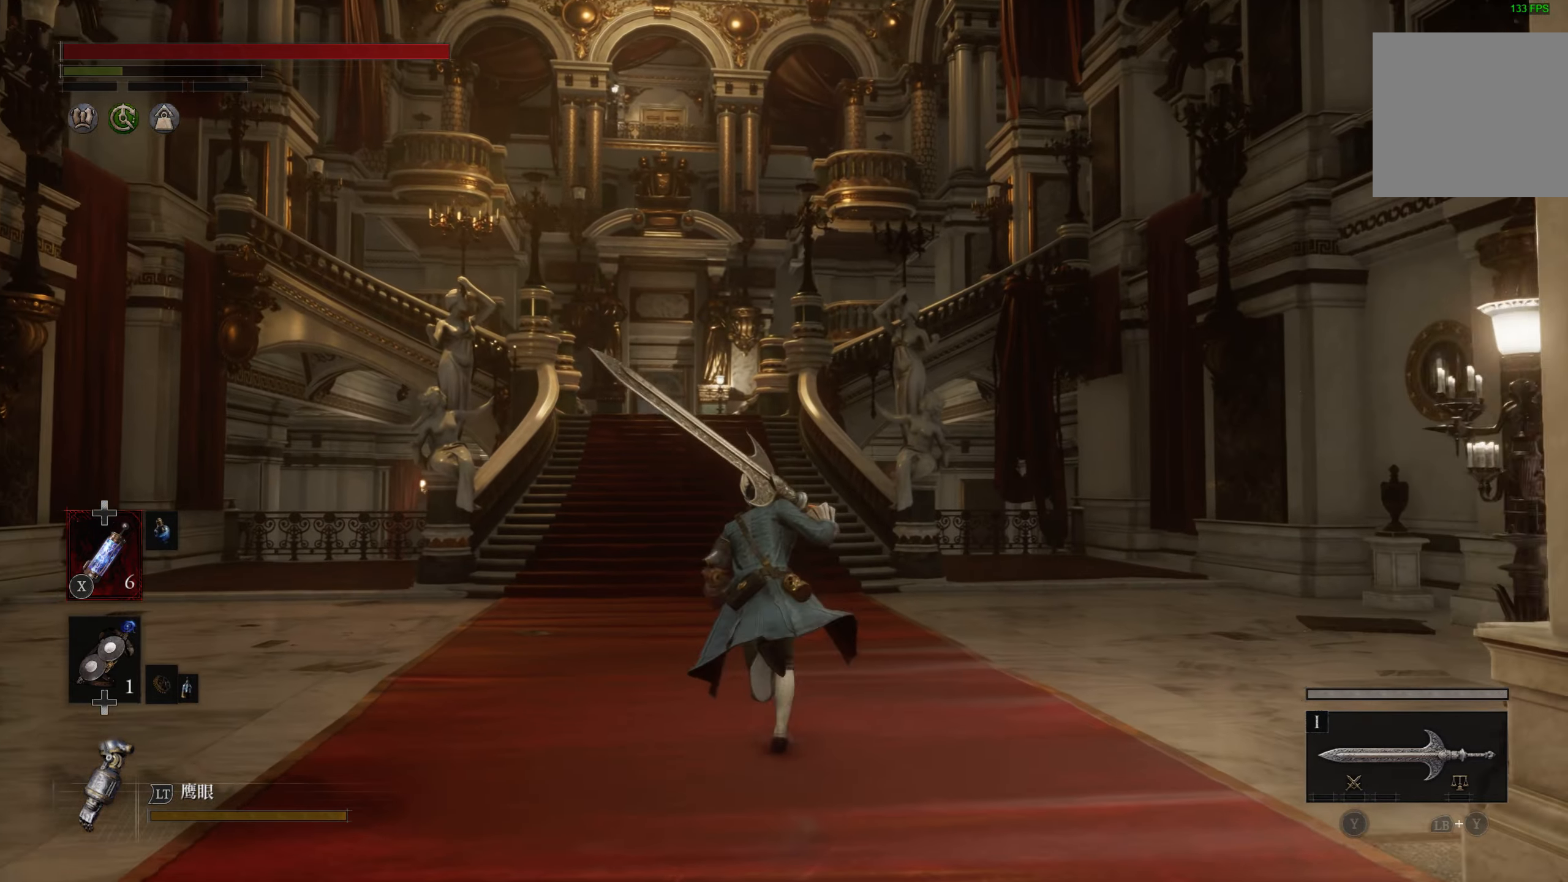
{"dt_ms": 500, "buttons": ["CIRCLE"], "left_stick": "up", "events": []}
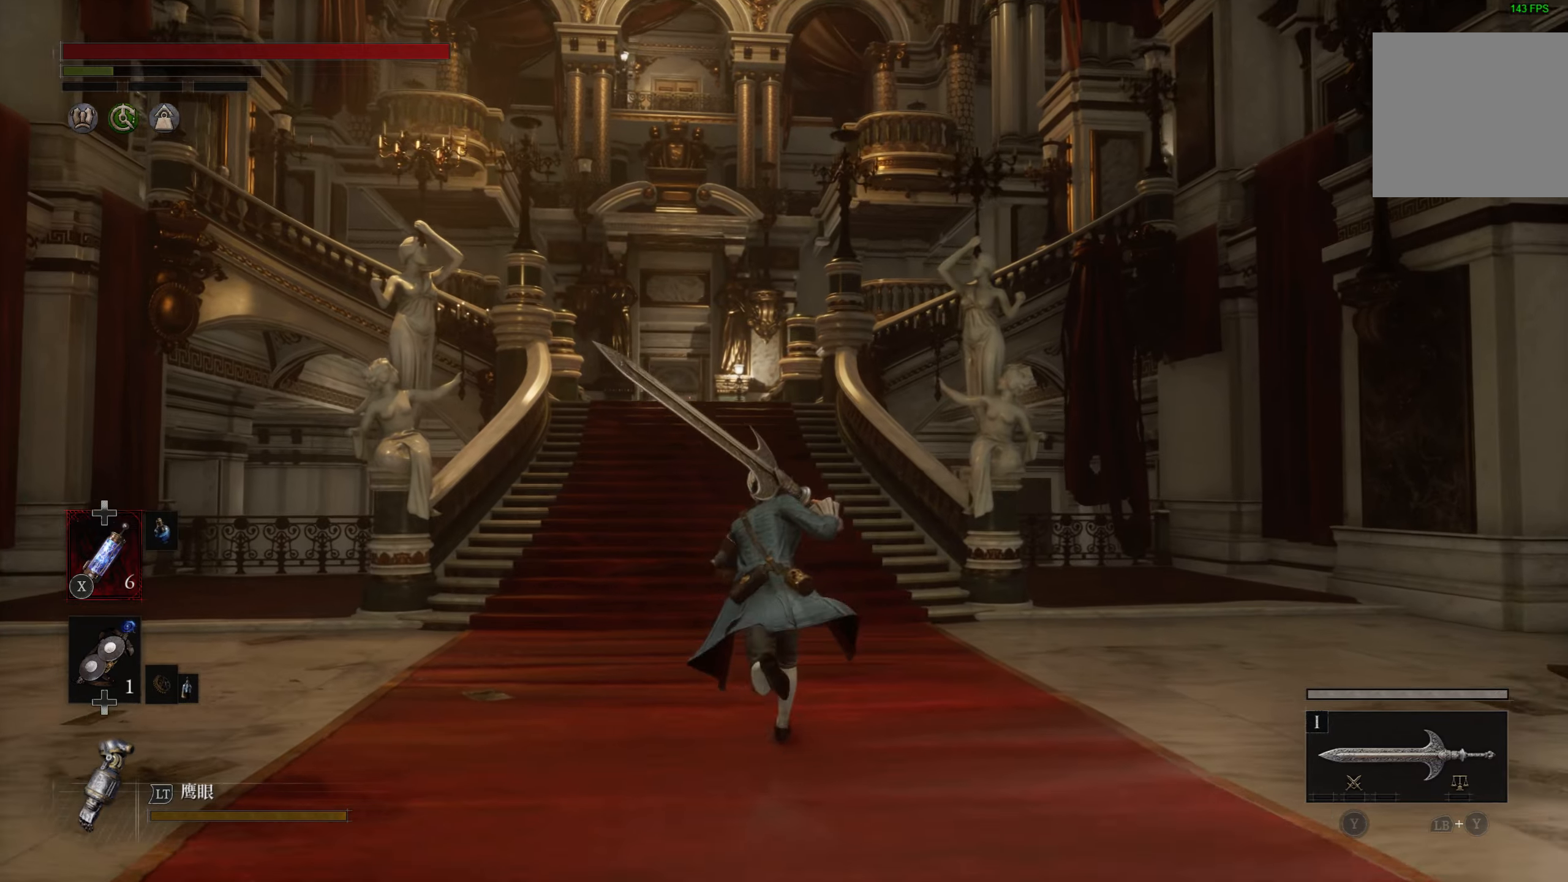
{"dt_ms": 500, "buttons": ["CIRCLE"], "left_stick": "up", "events": []}
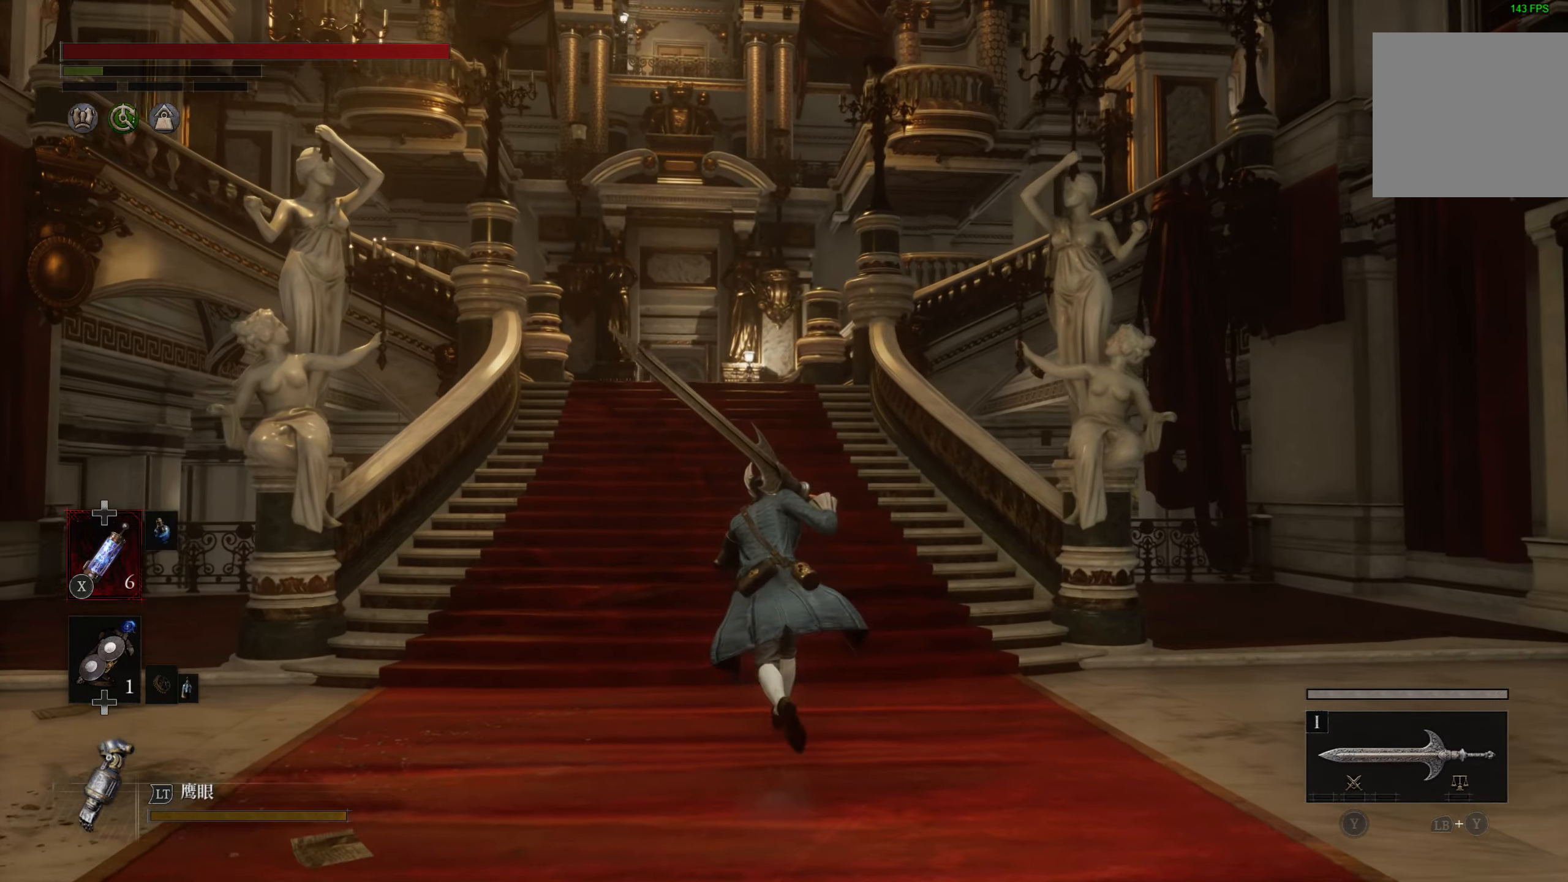
{"dt_ms": 500, "buttons": ["CIRCLE"], "left_stick": "up", "events": []}
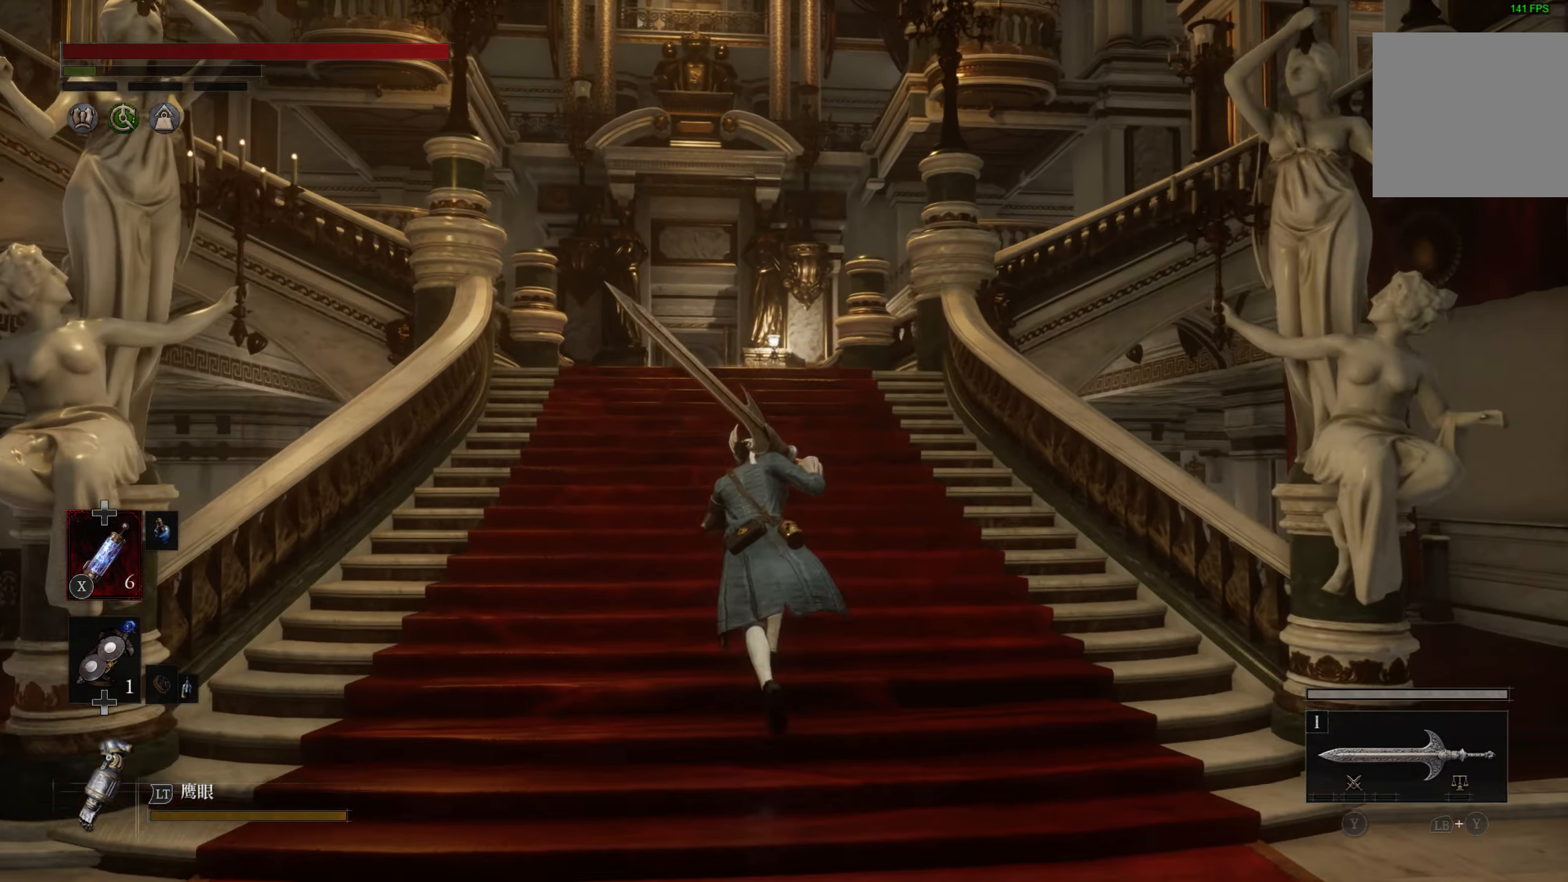
{"dt_ms": 1000, "buttons": [], "left_stick": "up"}
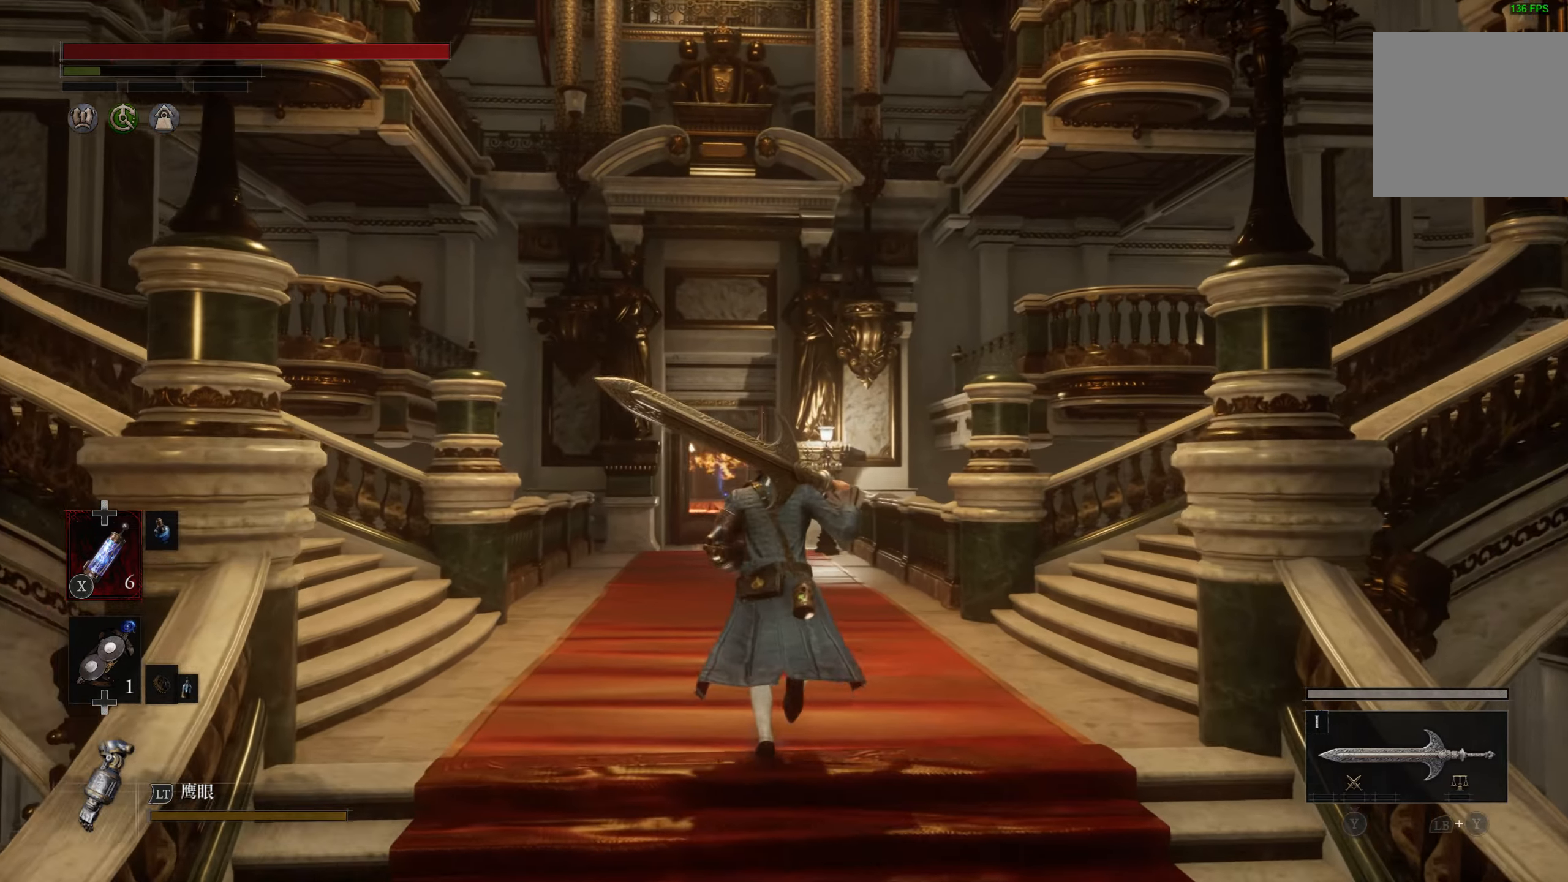
{"dt_ms": 500, "buttons": [], "left_stick": "up", "events": []}
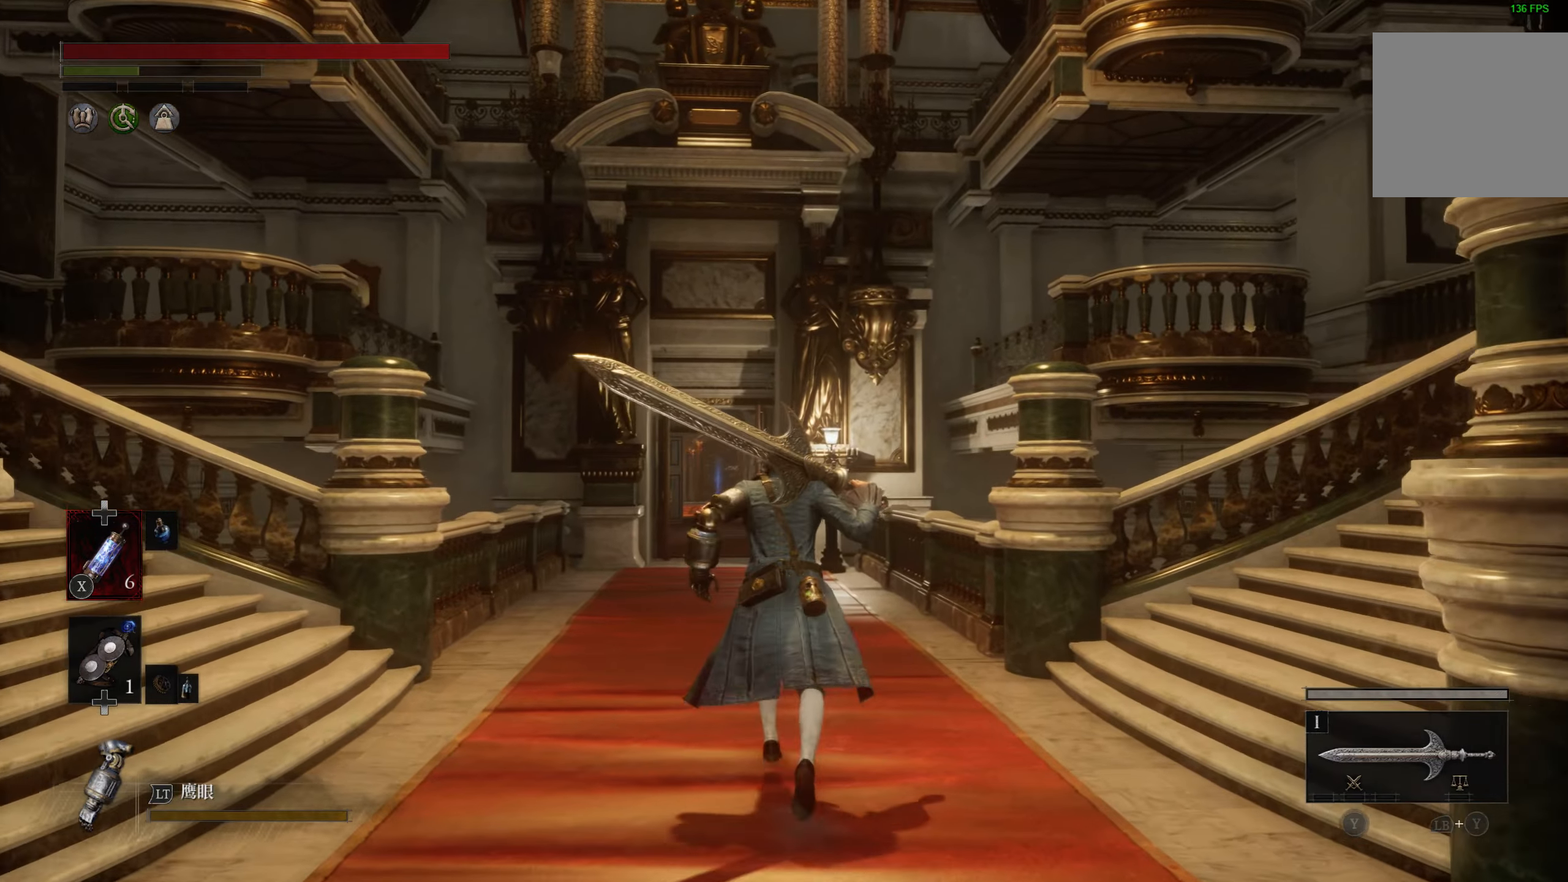
{"dt_ms": 500, "buttons": [], "left_stick": "up", "events": []}
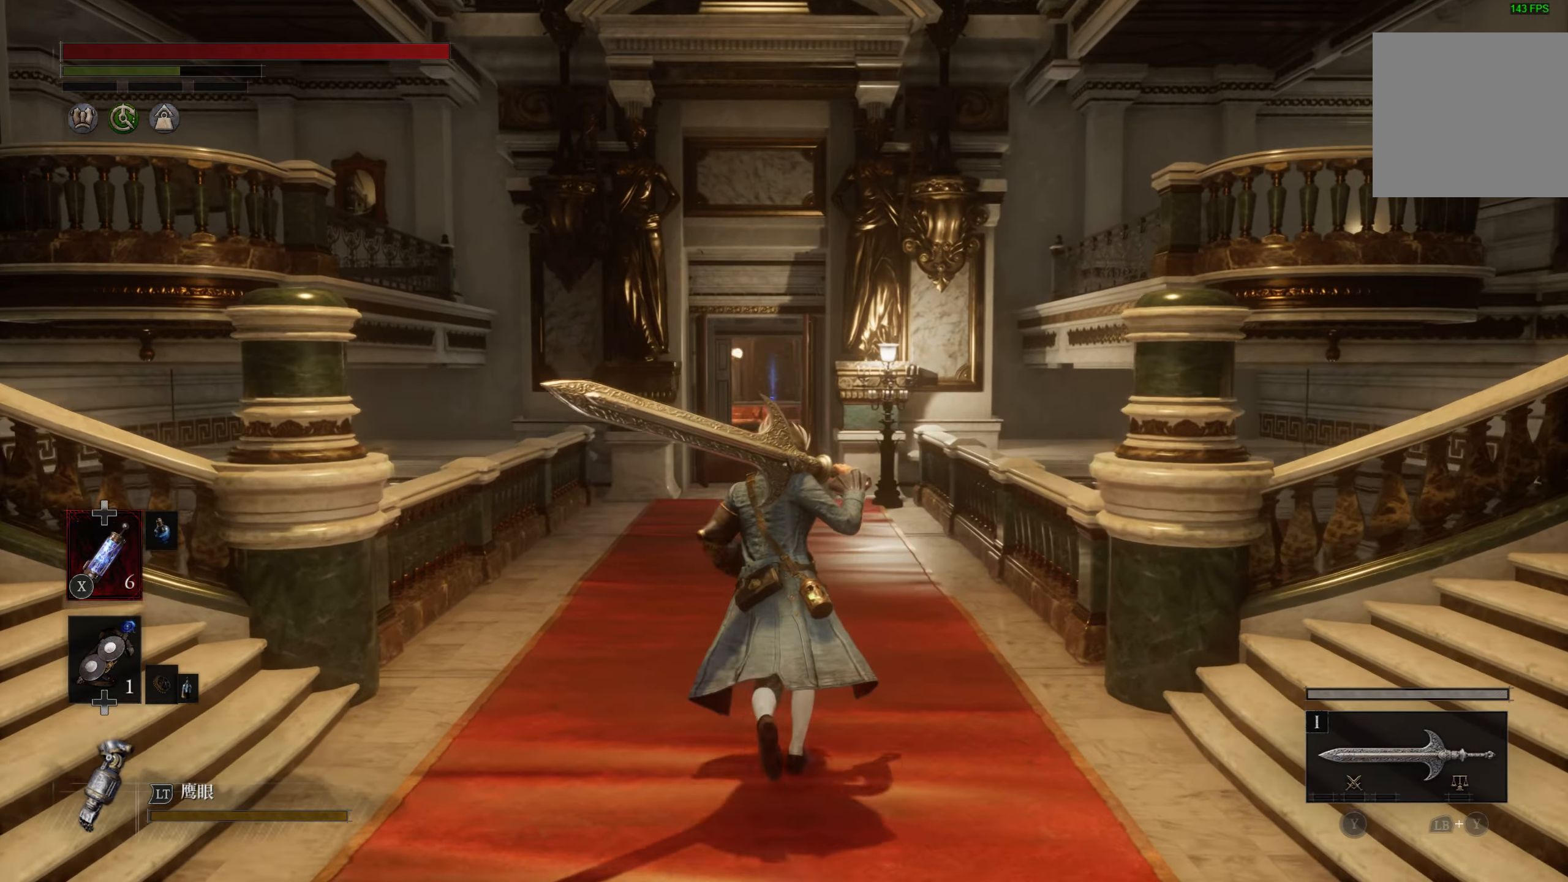
{"dt_ms": 500, "buttons": [], "left_stick": "up", "events": []}
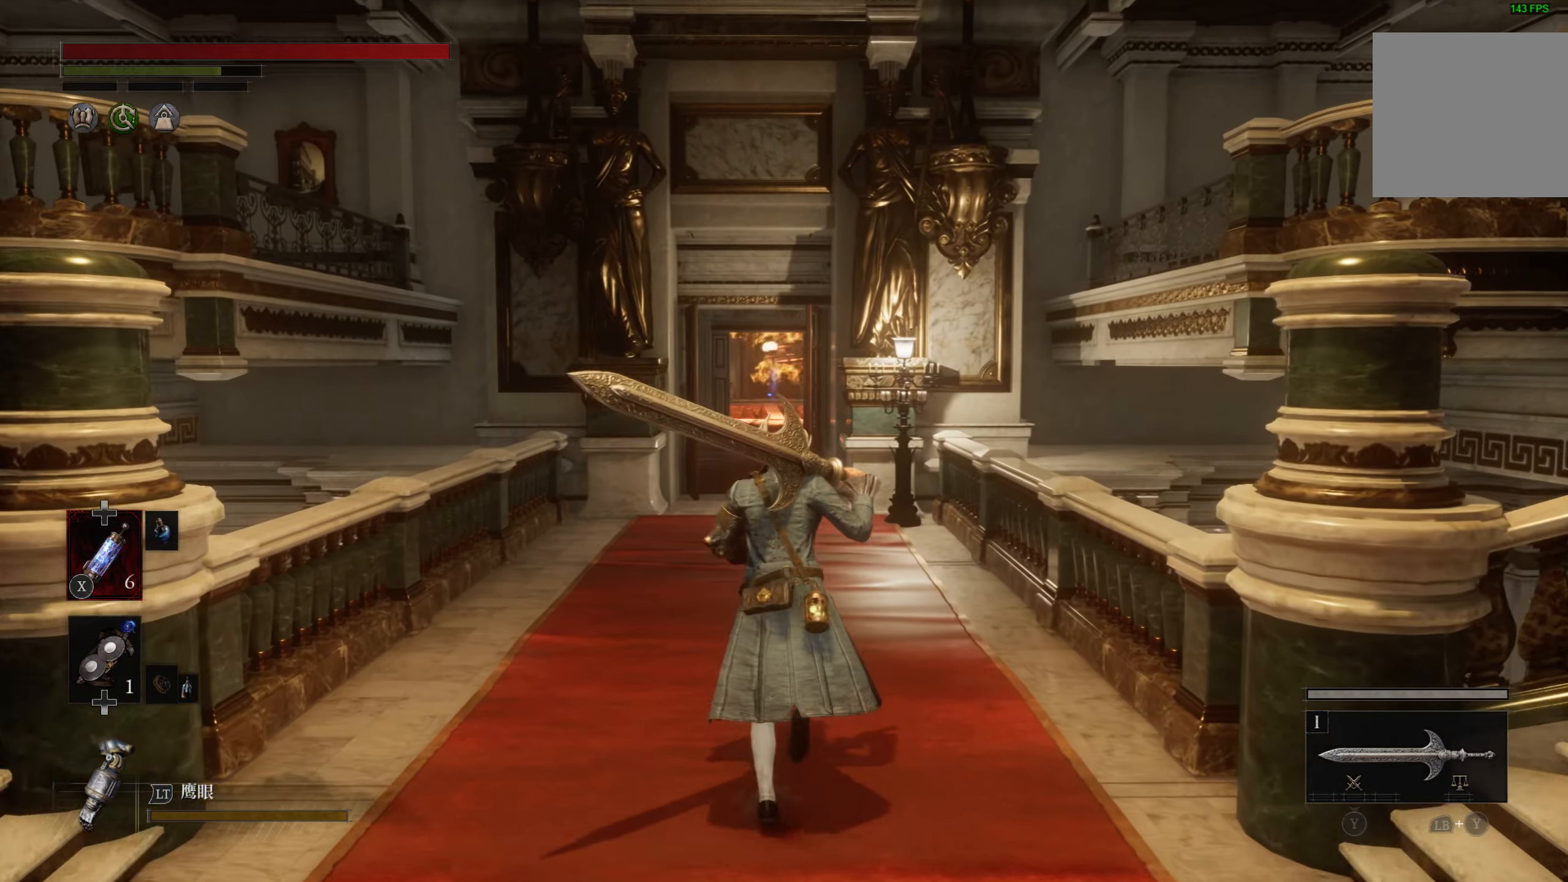
{"dt_ms": 500, "buttons": ["CIRCLE"], "left_stick": "up", "events": [[383, "CIRCLE", "down"]]}
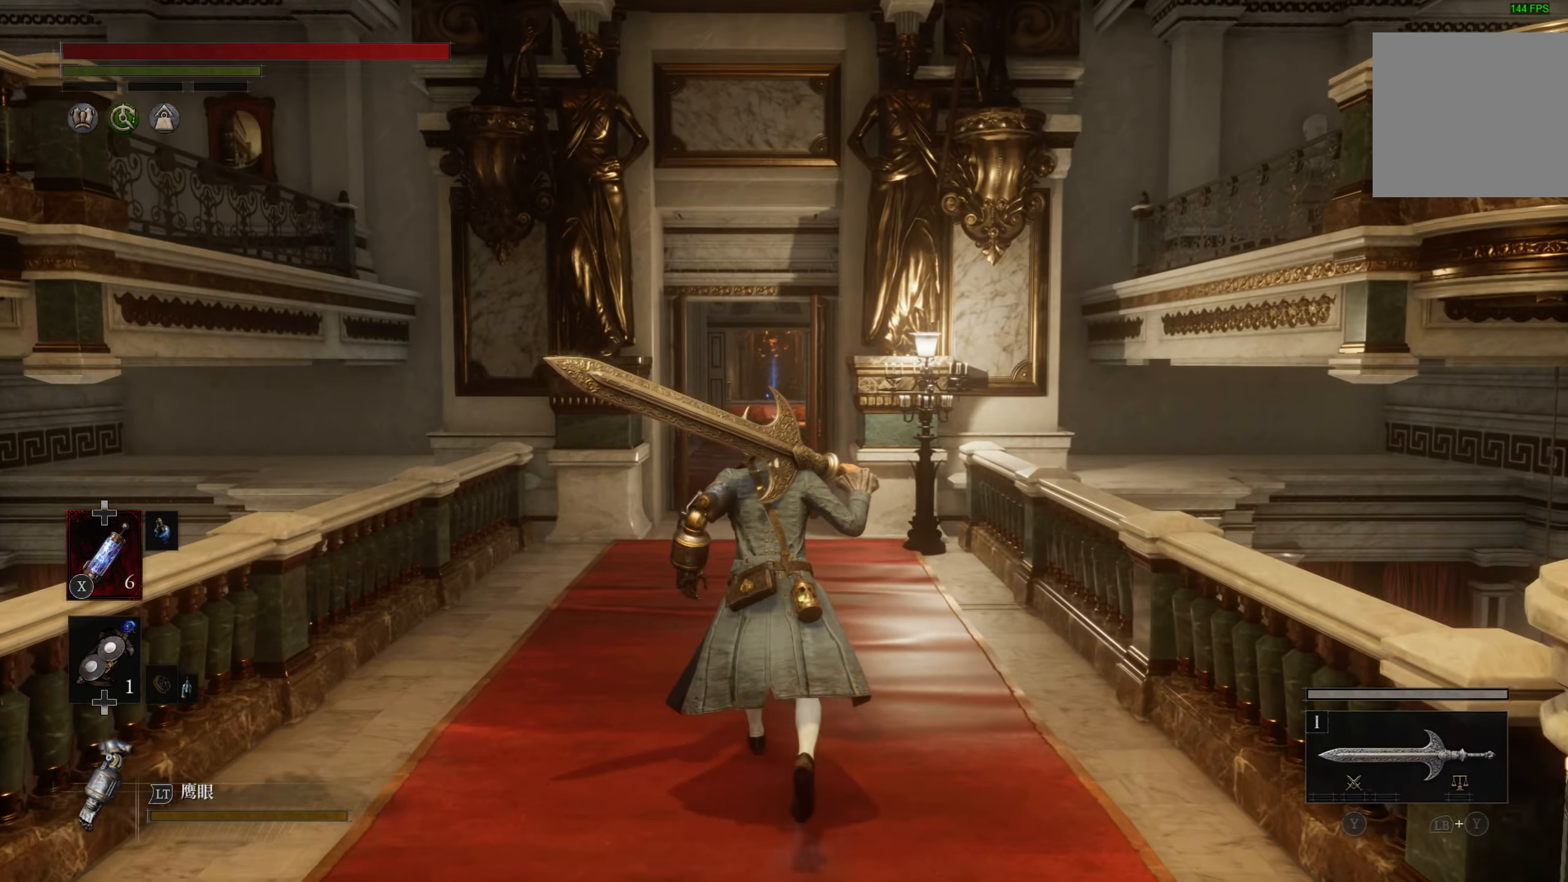
{"dt_ms": 500, "buttons": ["CIRCLE"], "left_stick": "up"}
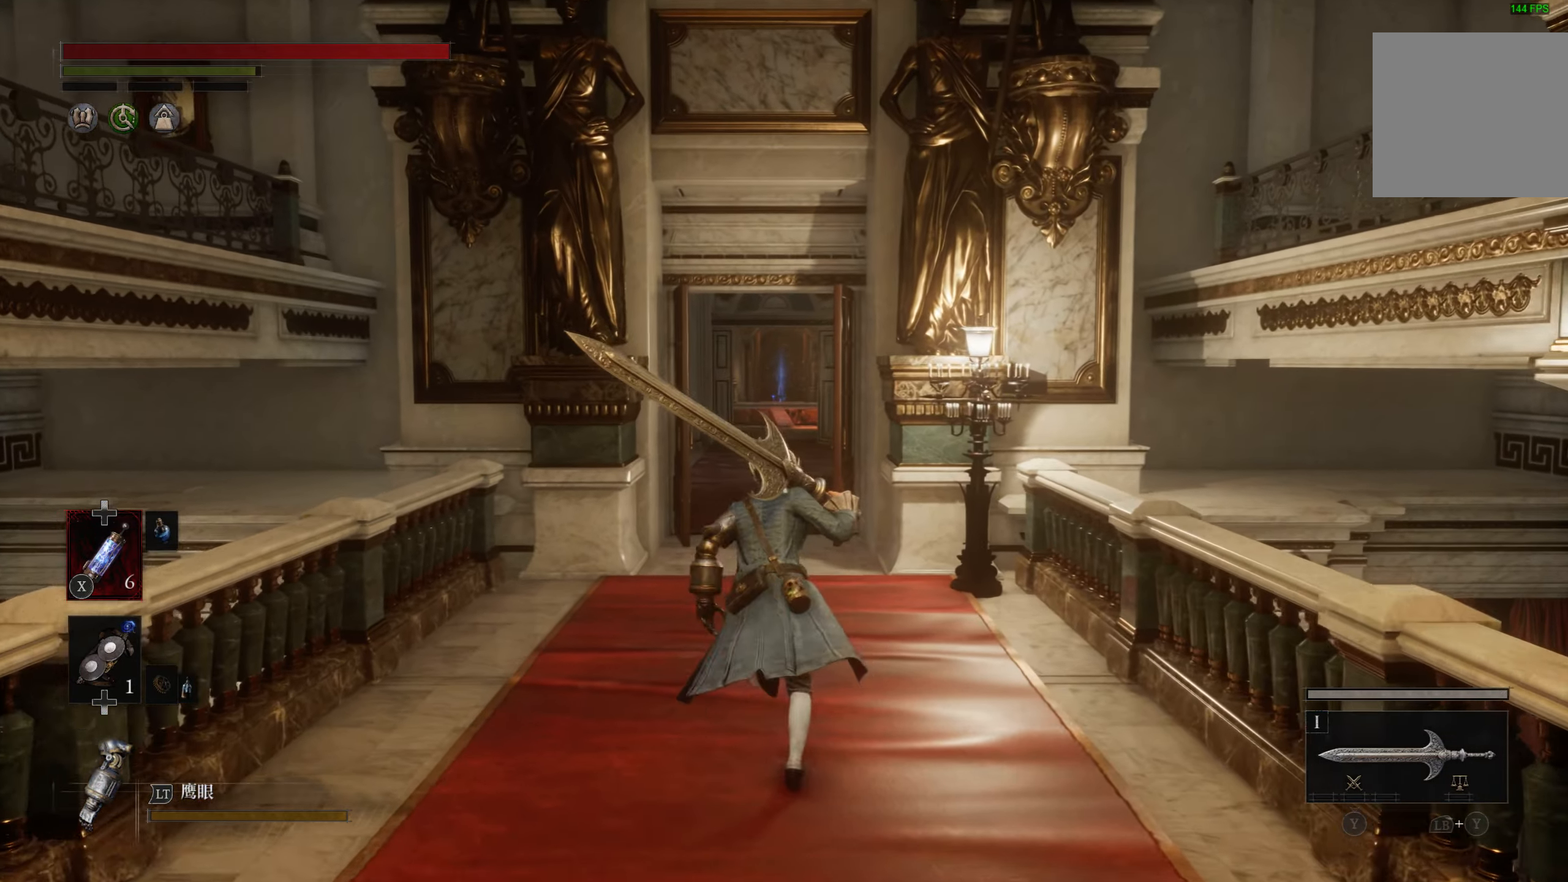
{"dt_ms": 500, "buttons": ["CIRCLE"], "left_stick": "up"}
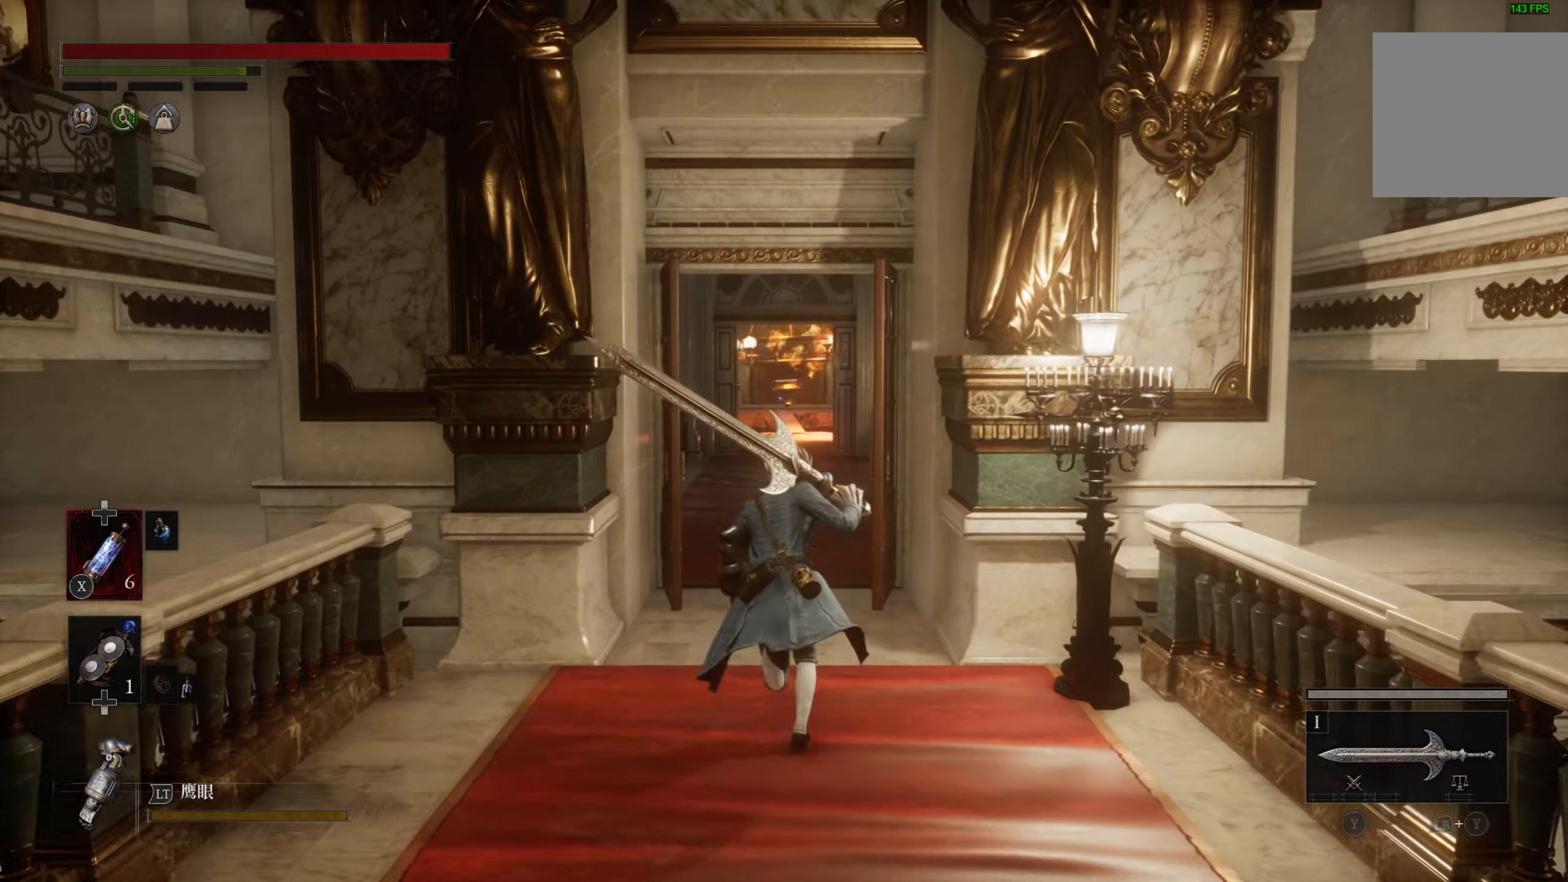
{"dt_ms": 500, "buttons": ["CIRCLE"], "left_stick": "up", "events": []}
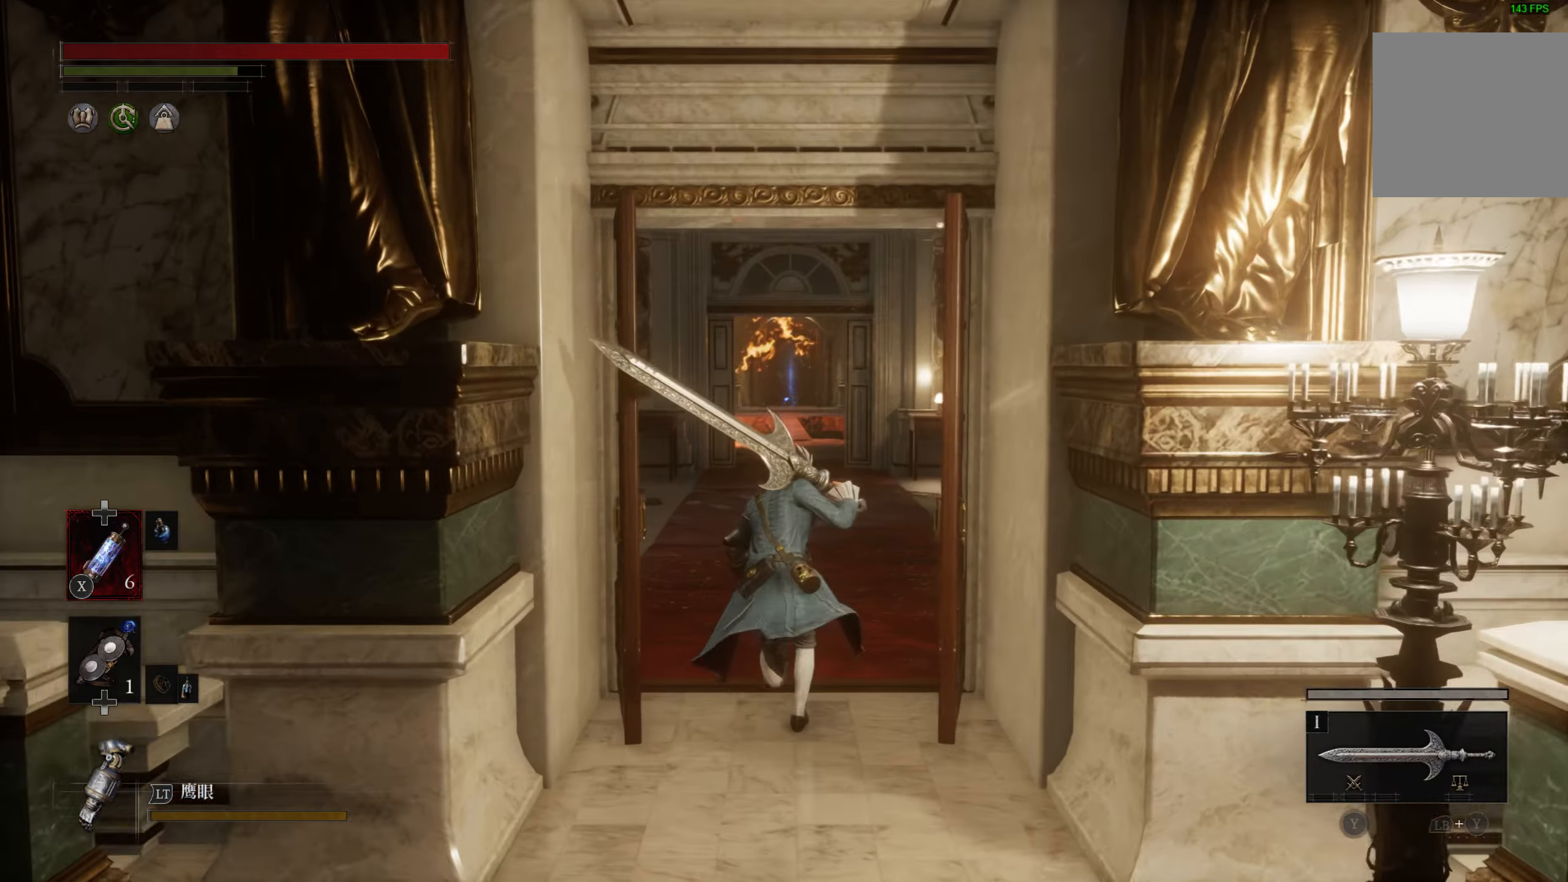
{"dt_ms": 500, "buttons": ["CIRCLE"], "left_stick": "up", "events": []}
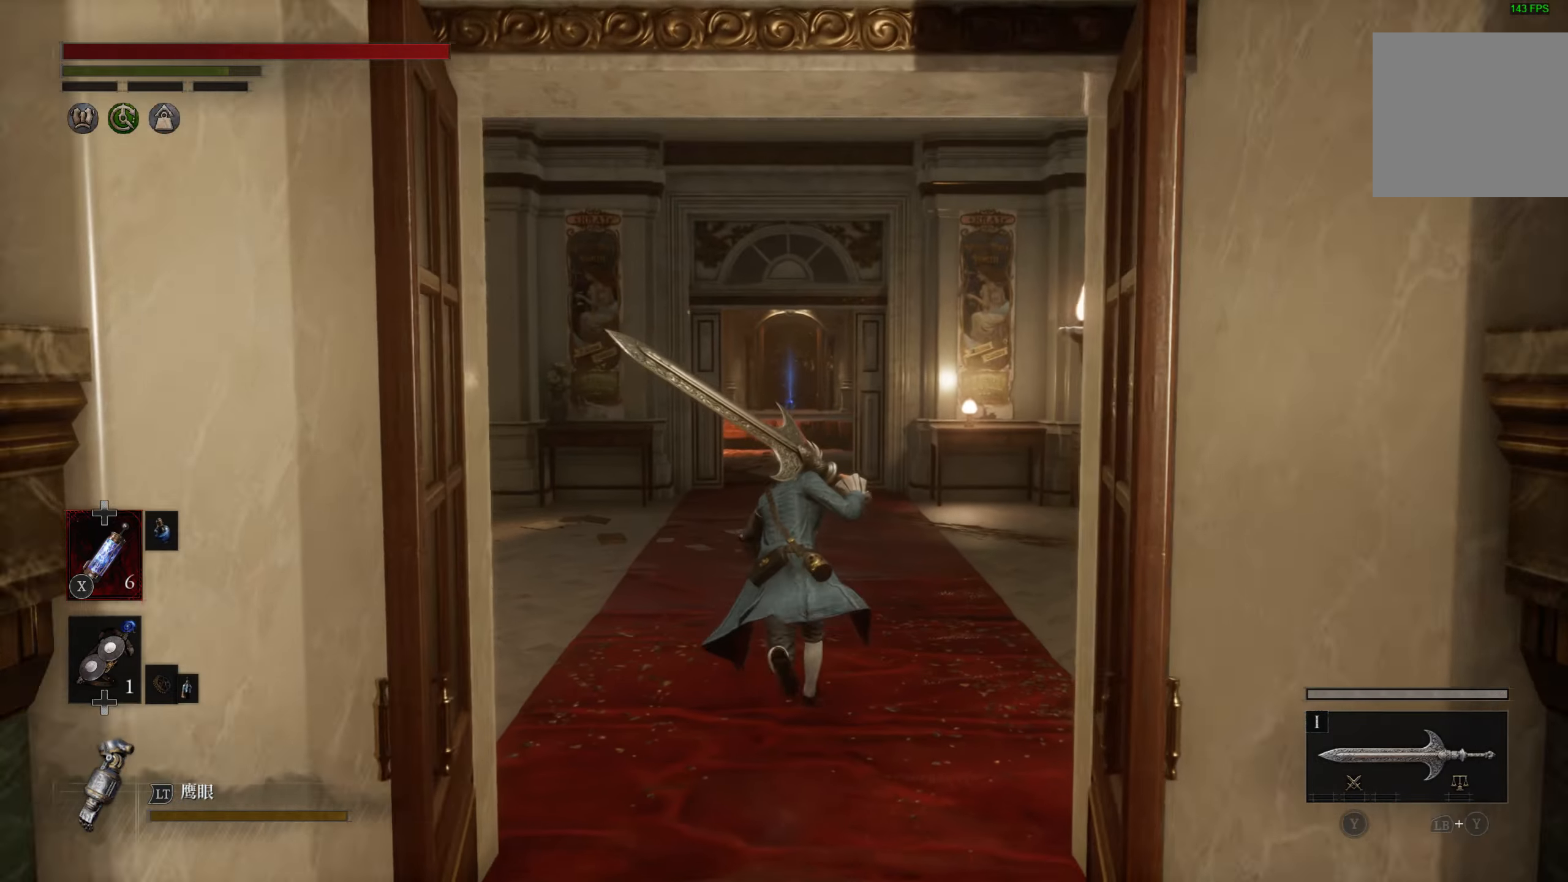
{"dt_ms": 500, "buttons": ["CIRCLE"], "left_stick": "up", "events": []}